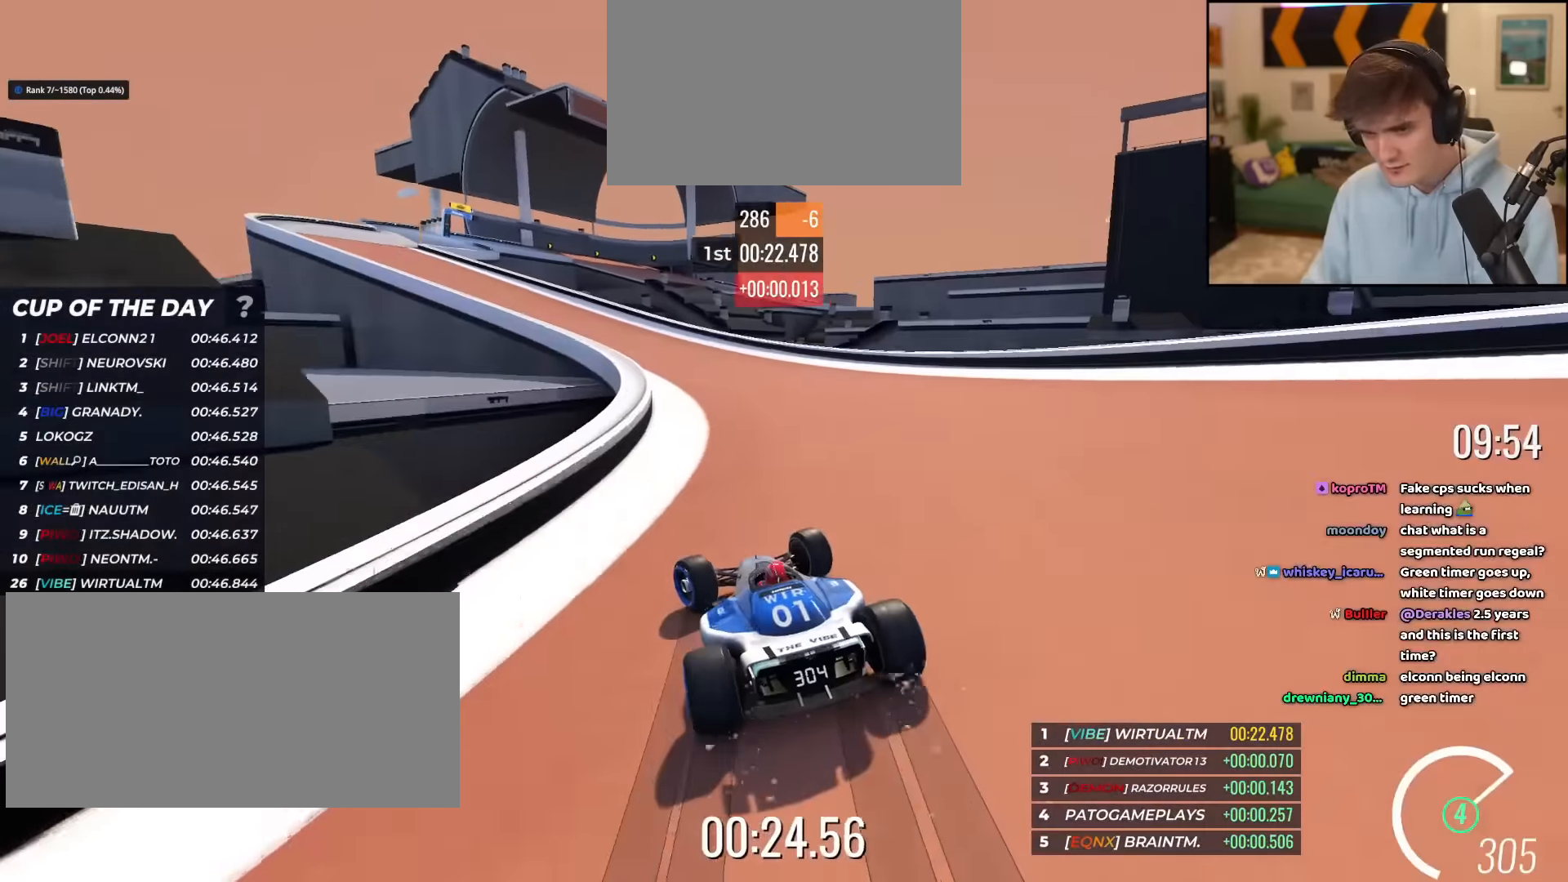
Gameplay with keyboard; each line is a JSON object with the keys held at the frame after it. "events" lists presses ("down") and releases ("up") of "brake", "down", "left", "right" and "up" between this image and that frame as [ms after this image, input, new state], when the widget could be followed in between. No other keys are recorded. Mouse input is not recorded. Key names are as the overlay labels them; some are game actions (e.g. jump) rather than physical keys.
{"keys": ["up"], "events": [[467, "left", "up"]]}
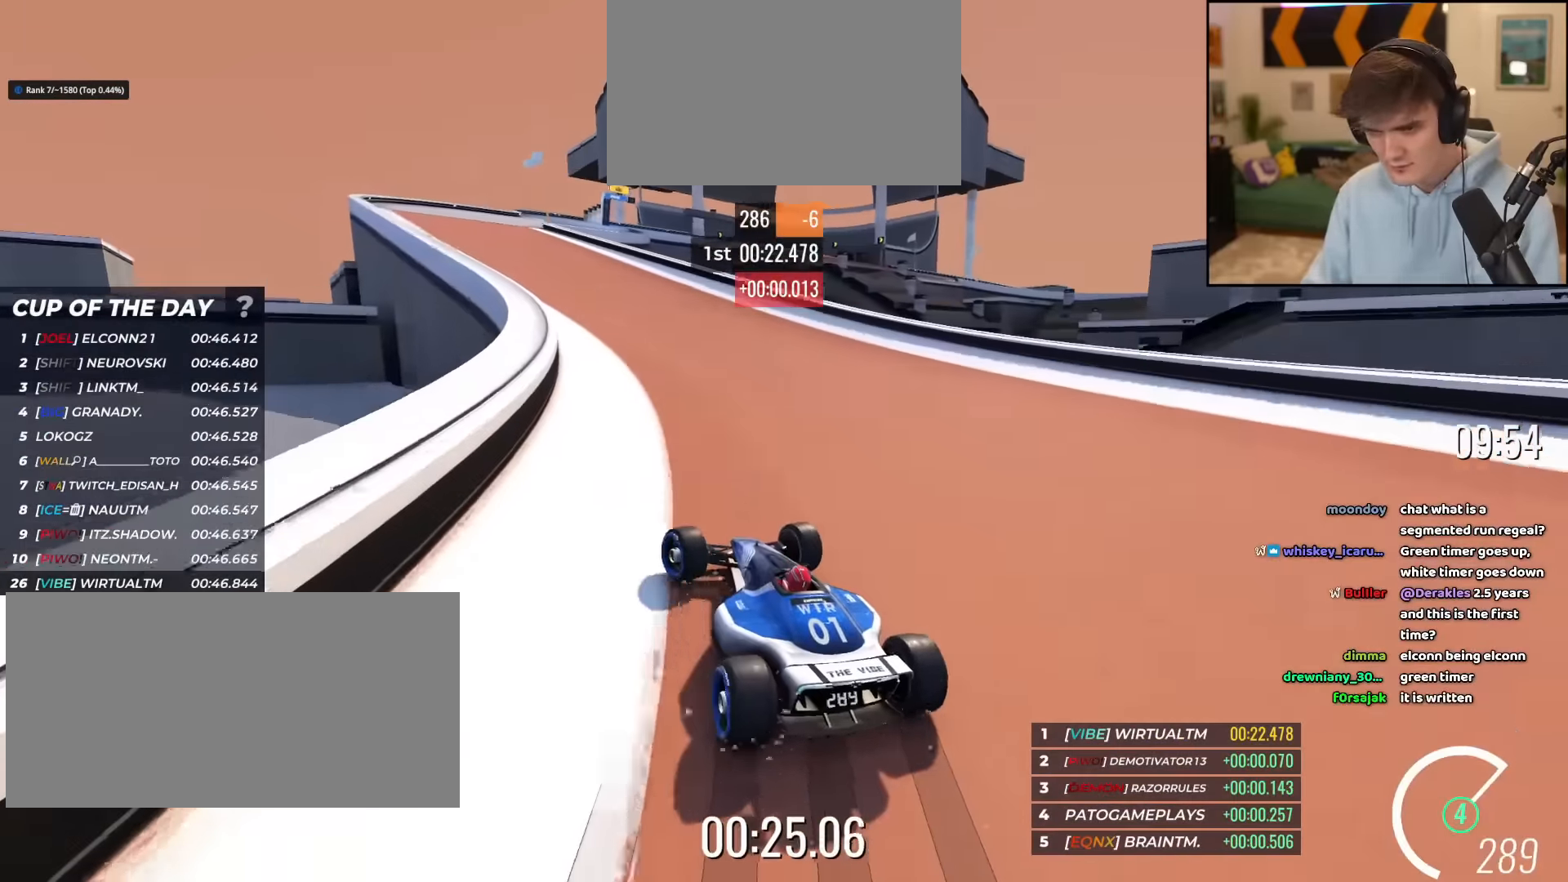
{"keys": ["up"], "events": [[233, "left", "down"], [433, "left", "up"]]}
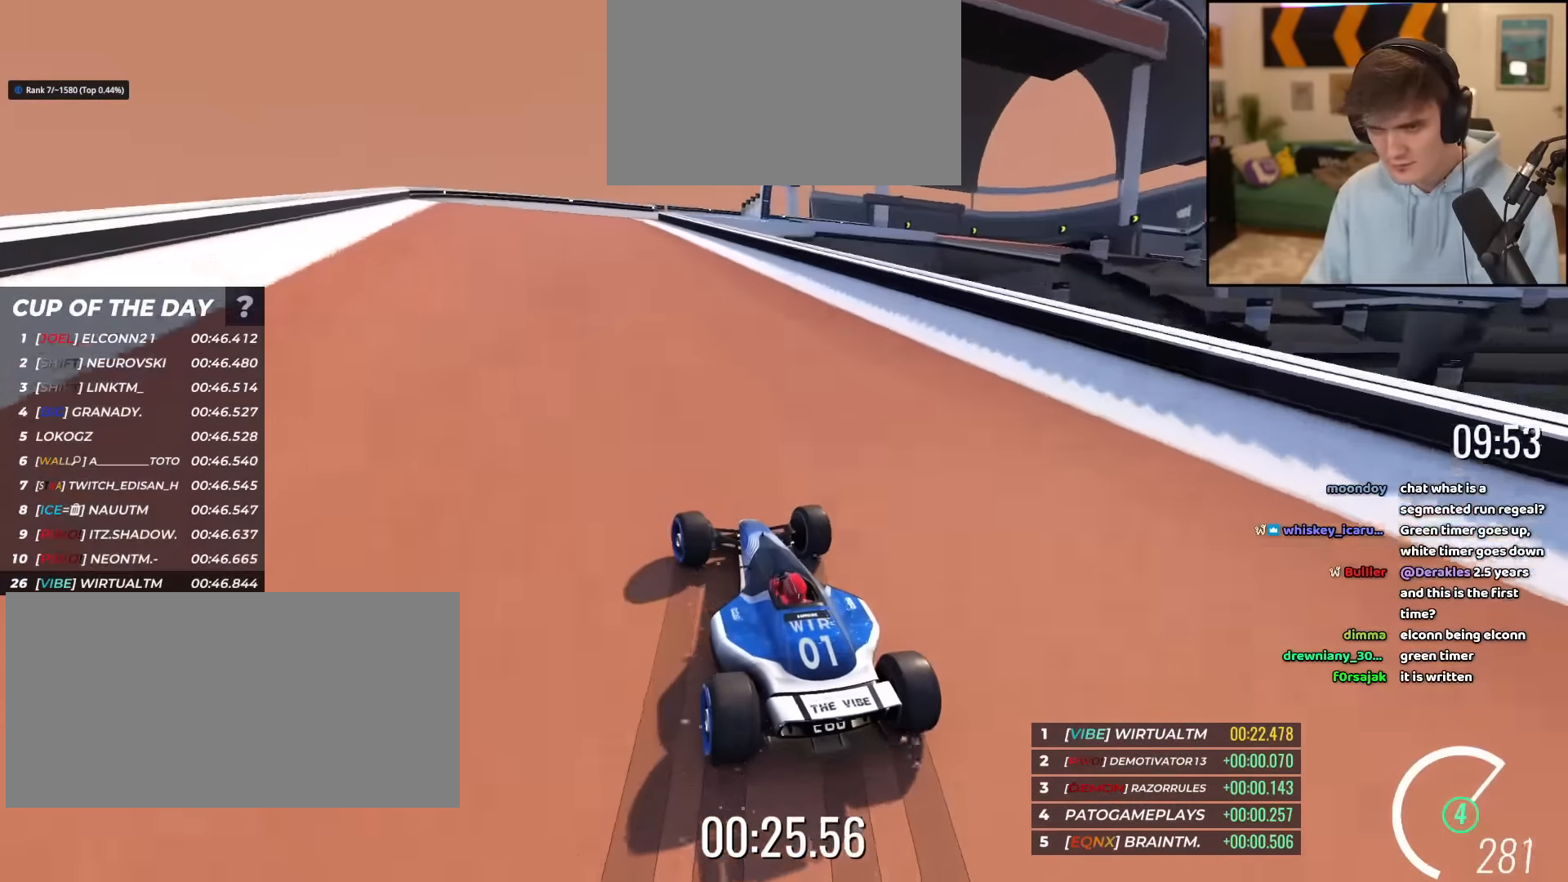
{"keys": ["right", "up"], "events": [[34, "left", "down"], [167, "left", "up"], [300, "right", "down"]]}
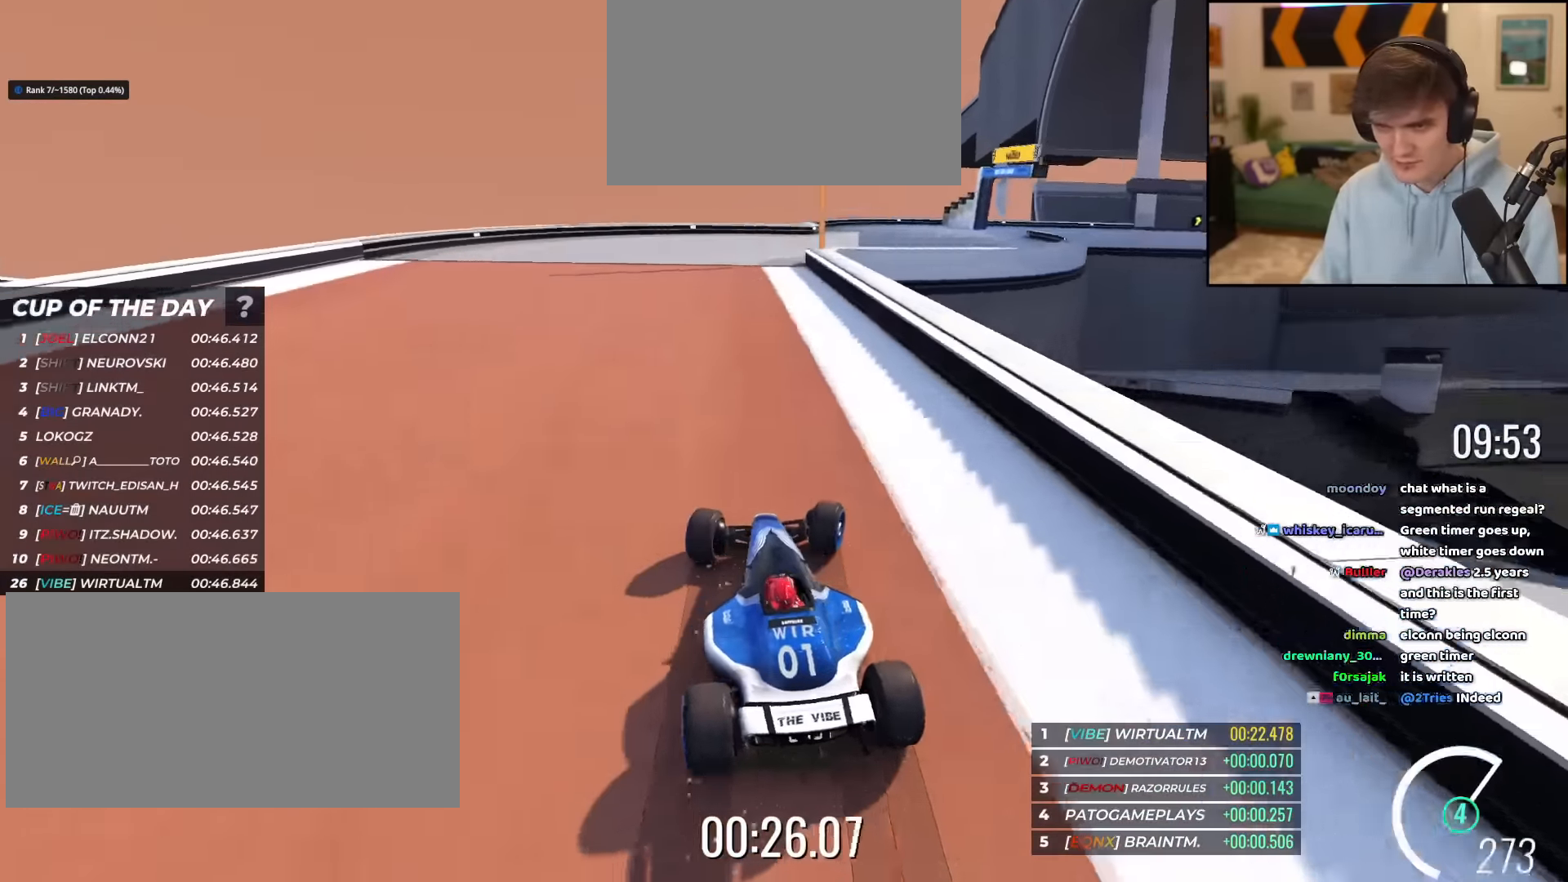
{"keys": ["right", "up"], "events": []}
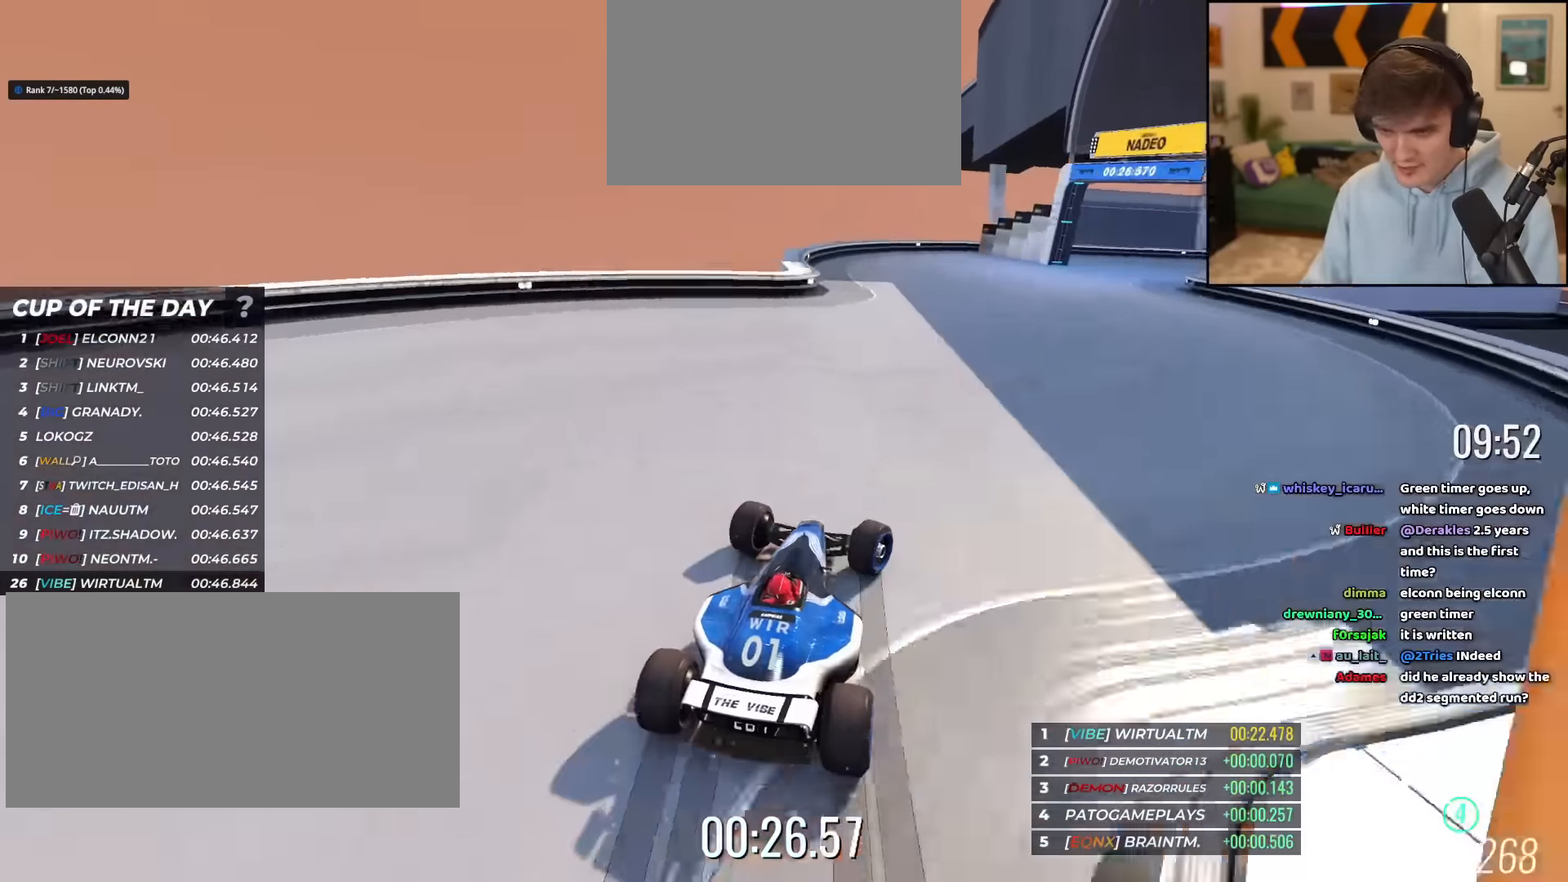
{"keys": ["right", "up"], "events": []}
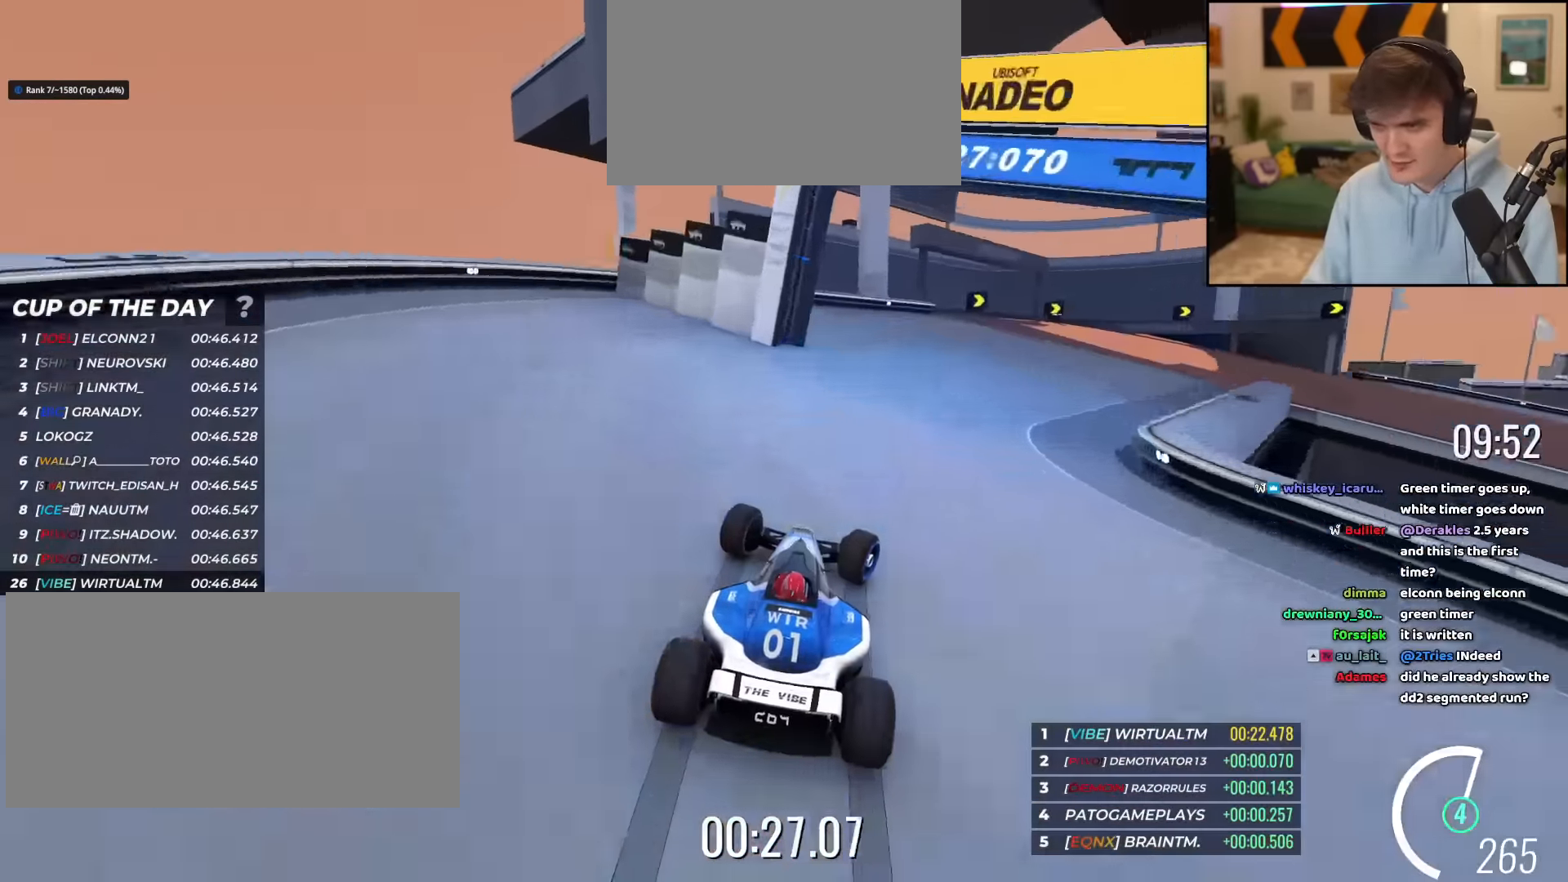
{"keys": ["right", "up"], "events": [[217, "up", "up"], [300, "up", "down"], [450, "up", "up"], [500, "up", "down"]]}
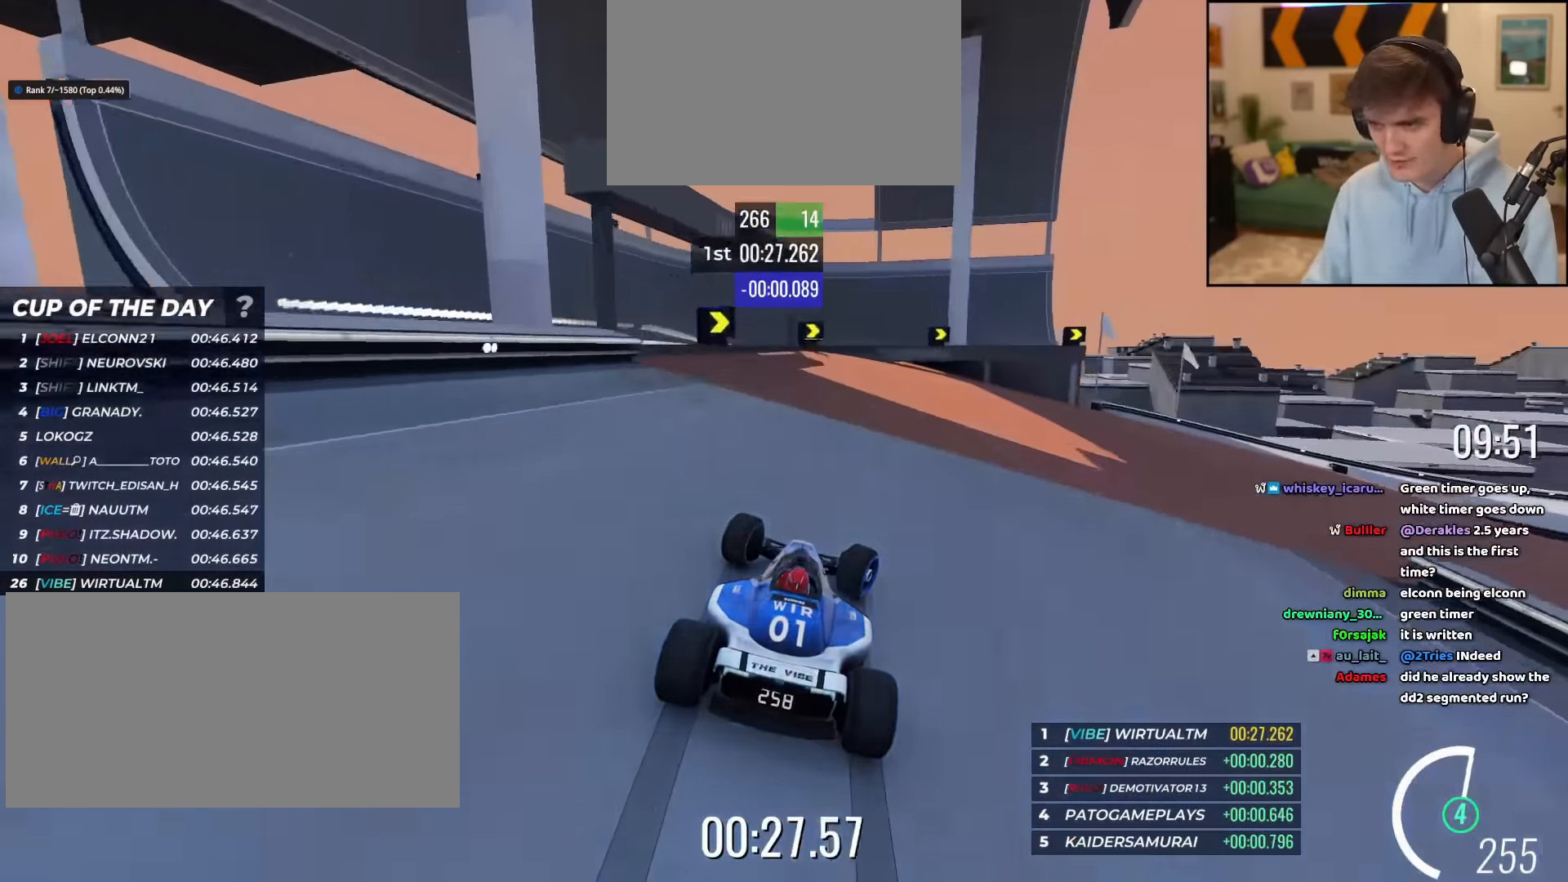
{"keys": ["right", "up"], "events": [[134, "up", "up"], [234, "up", "down"]]}
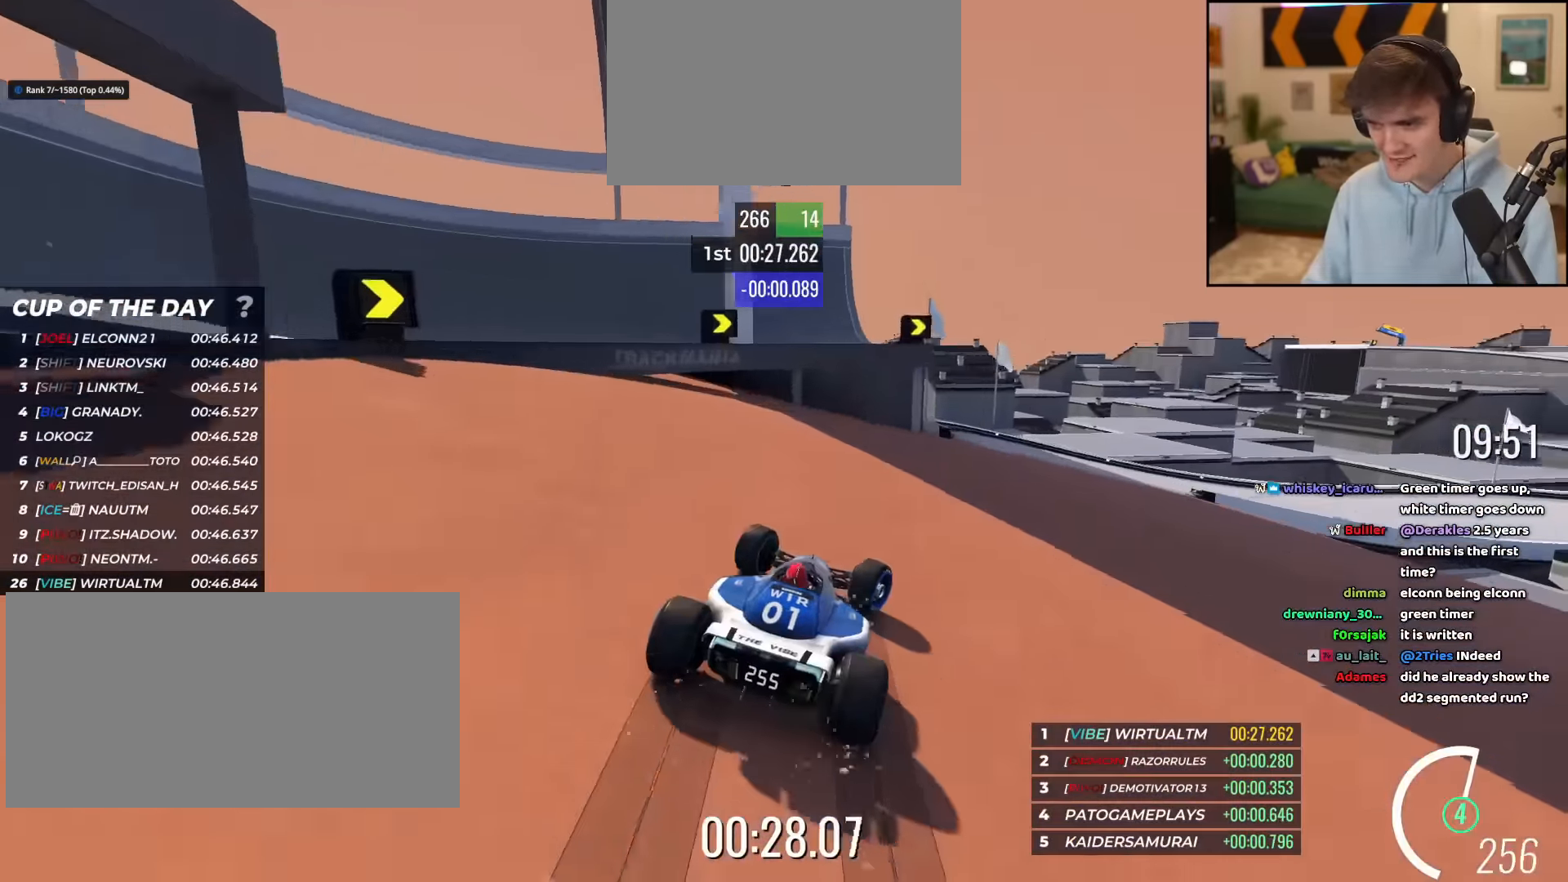
{"keys": ["right", "up"], "events": []}
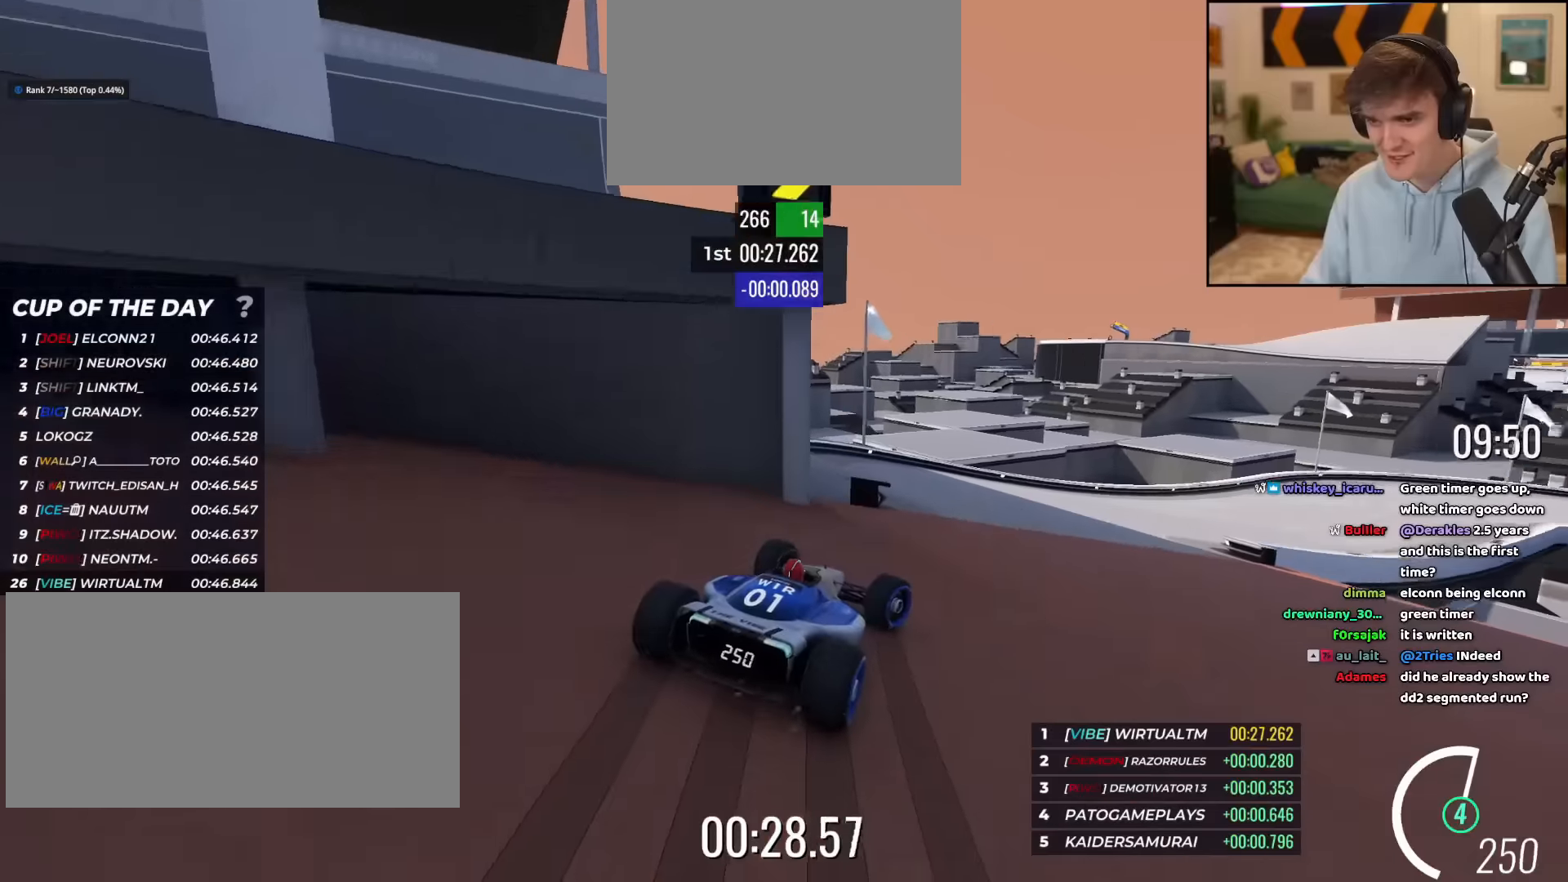
{"keys": ["up"], "events": [[67, "right", "up"]]}
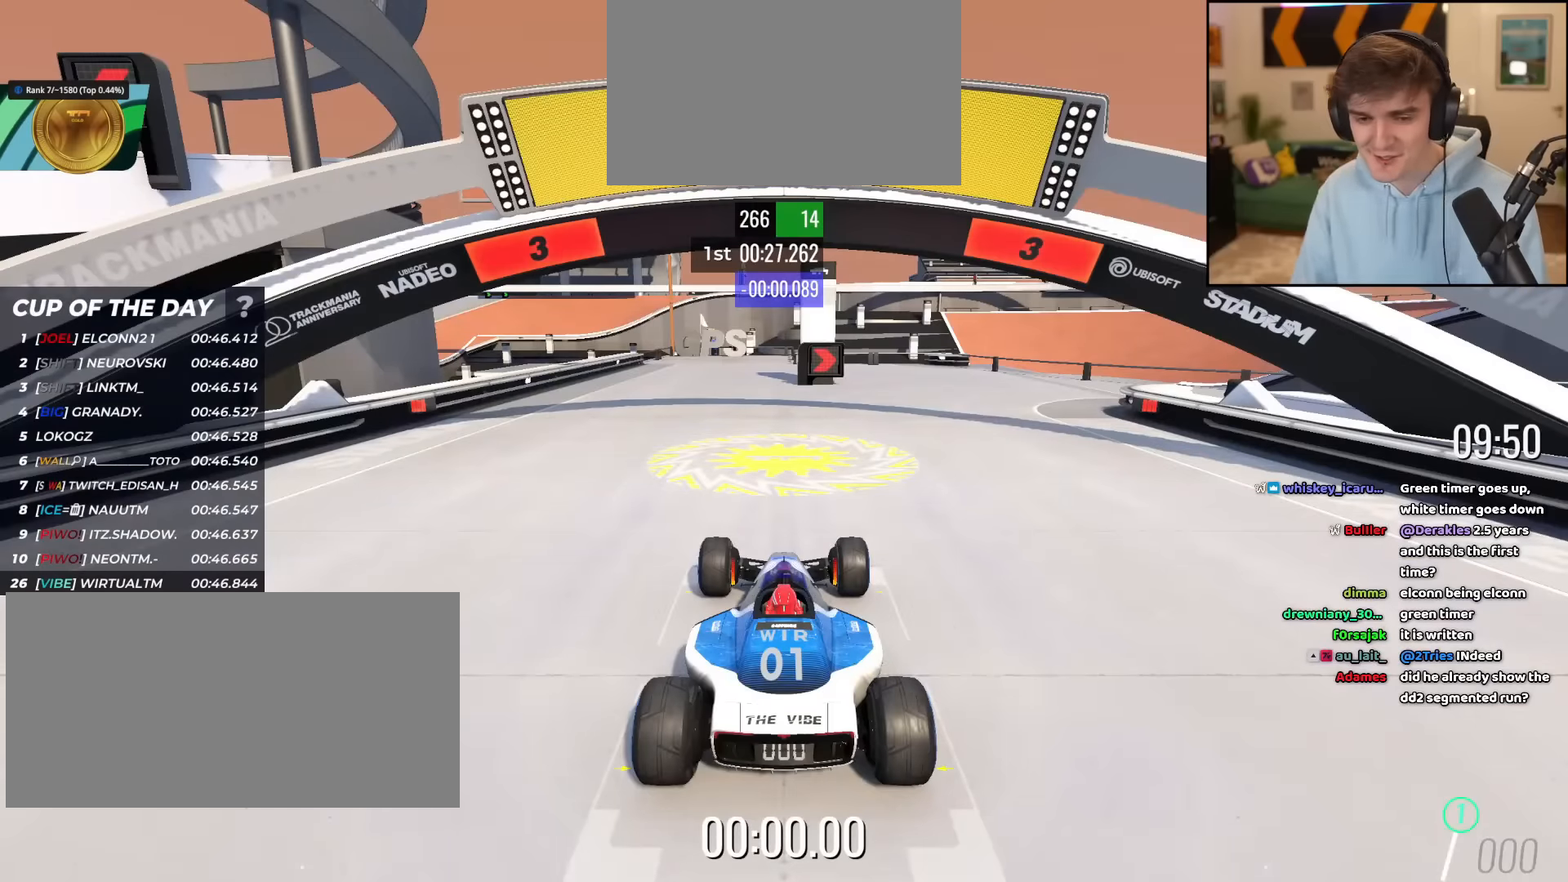
{"keys": ["up"], "events": []}
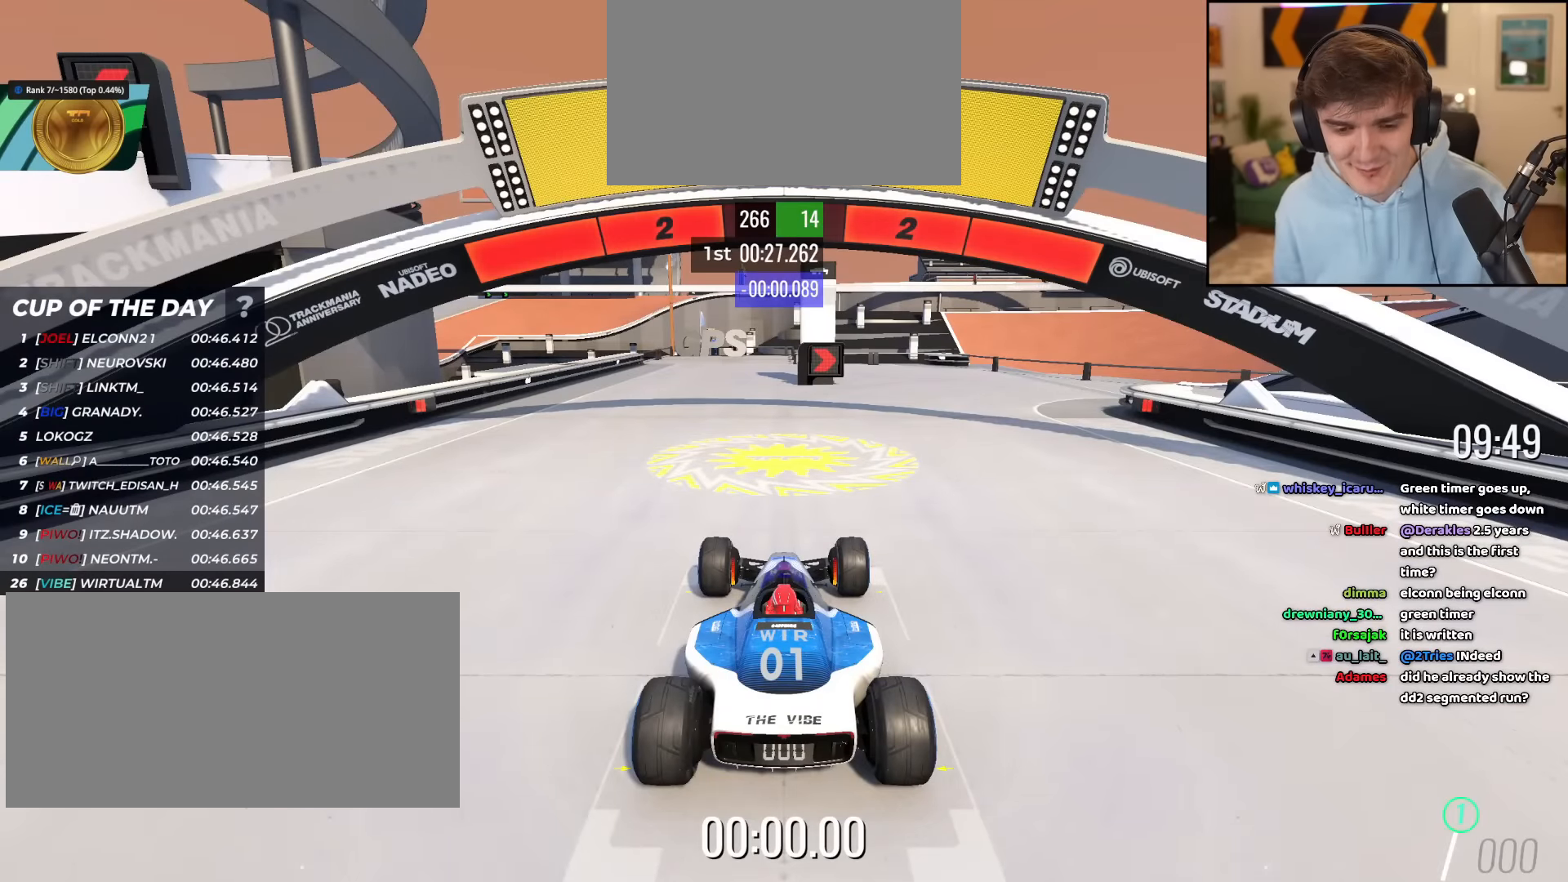
{"keys": ["up"], "events": []}
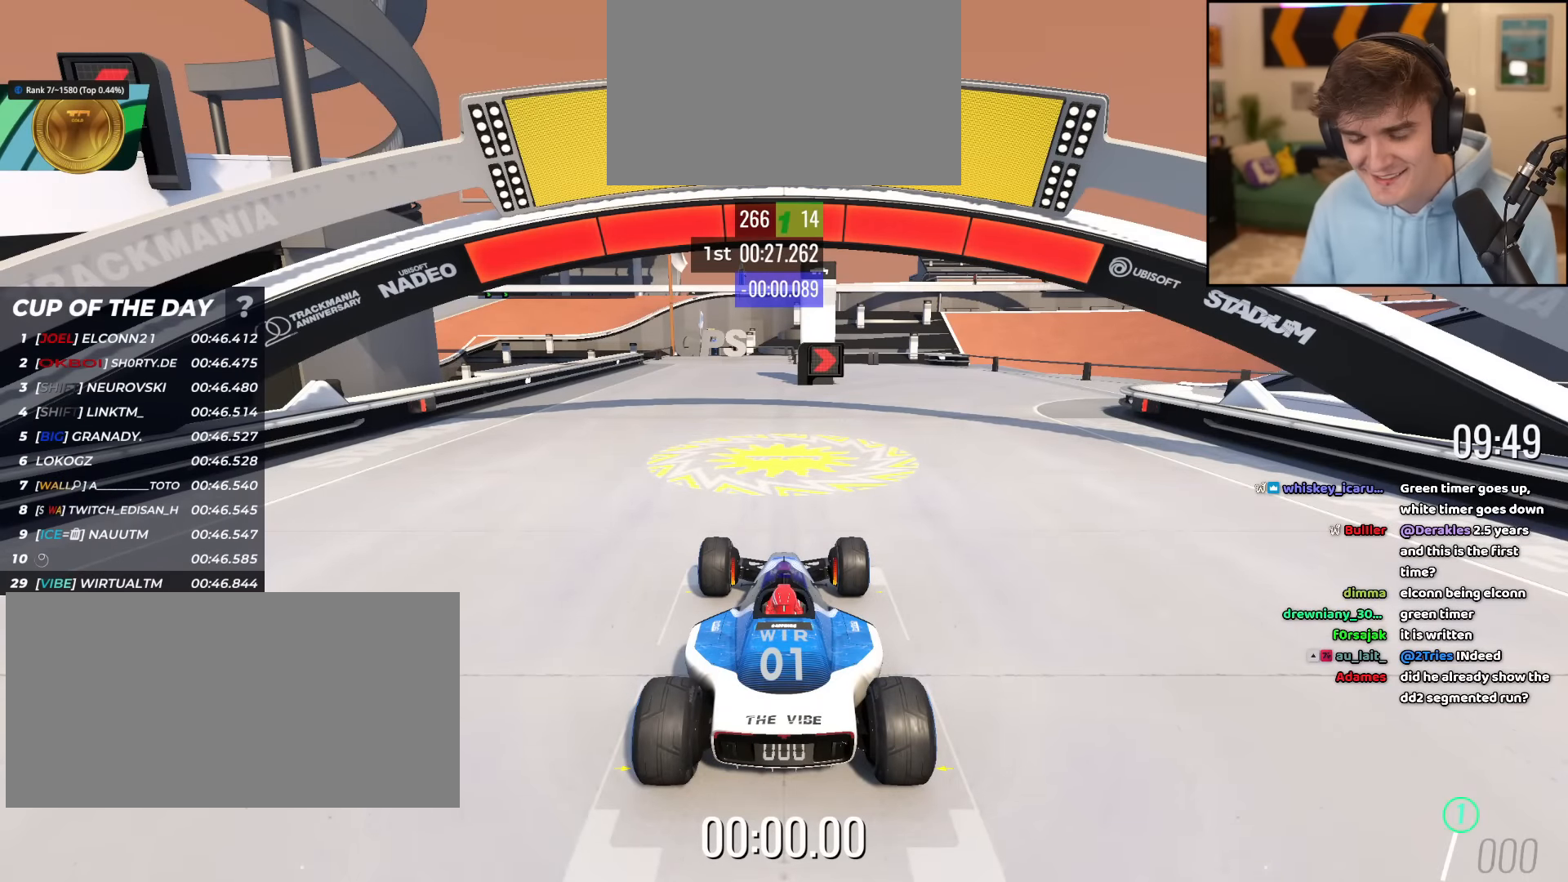
{"keys": ["up"], "events": []}
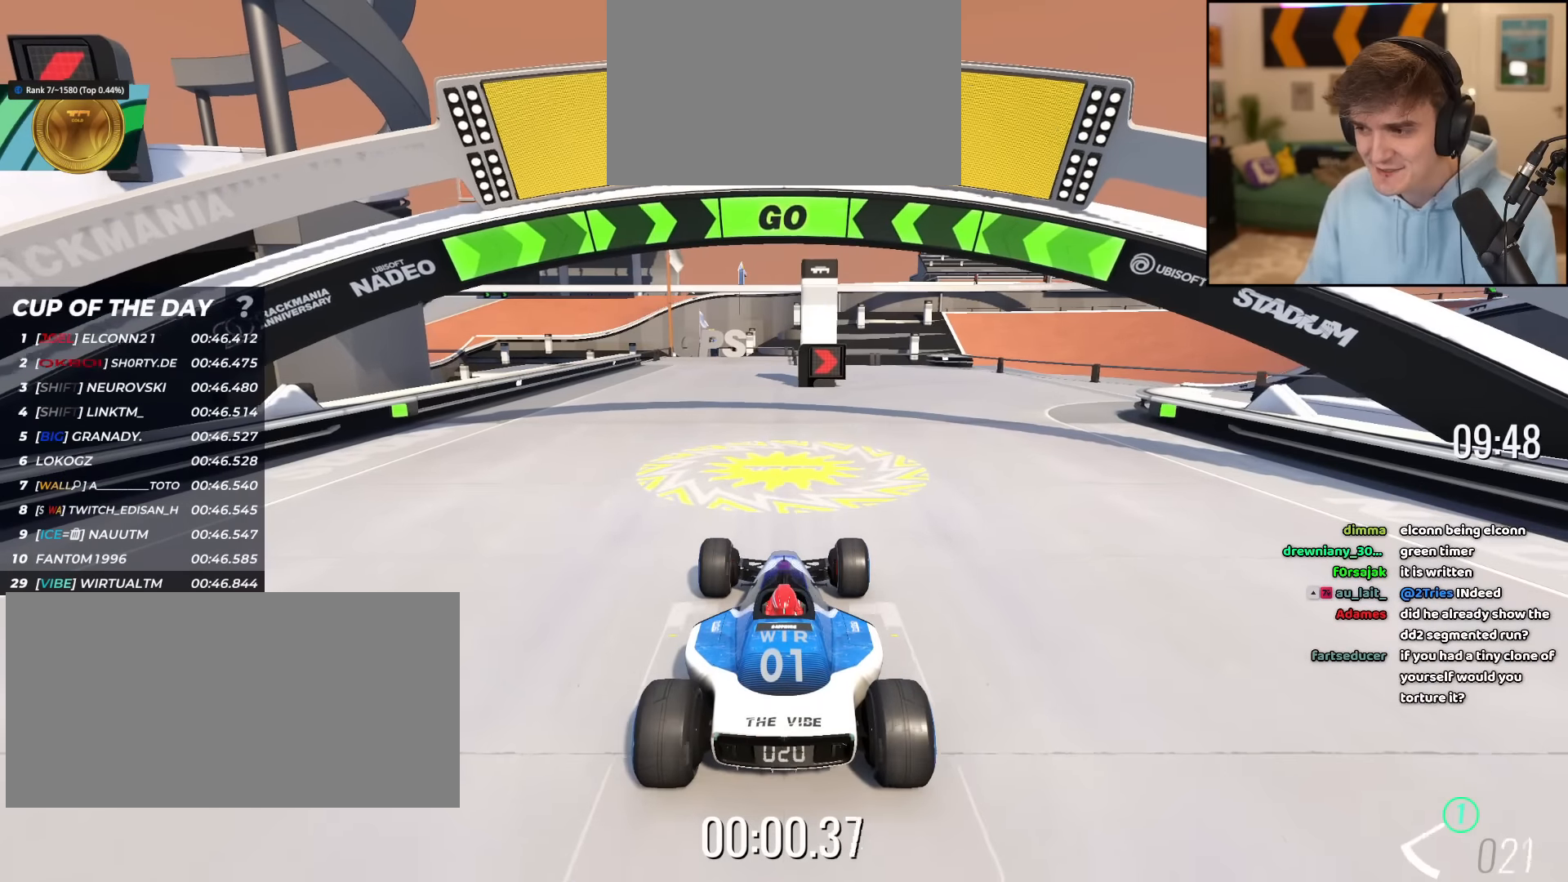
{"keys": ["right", "up"], "events": [[184, "right", "down"], [234, "right", "up"], [417, "right", "down"]]}
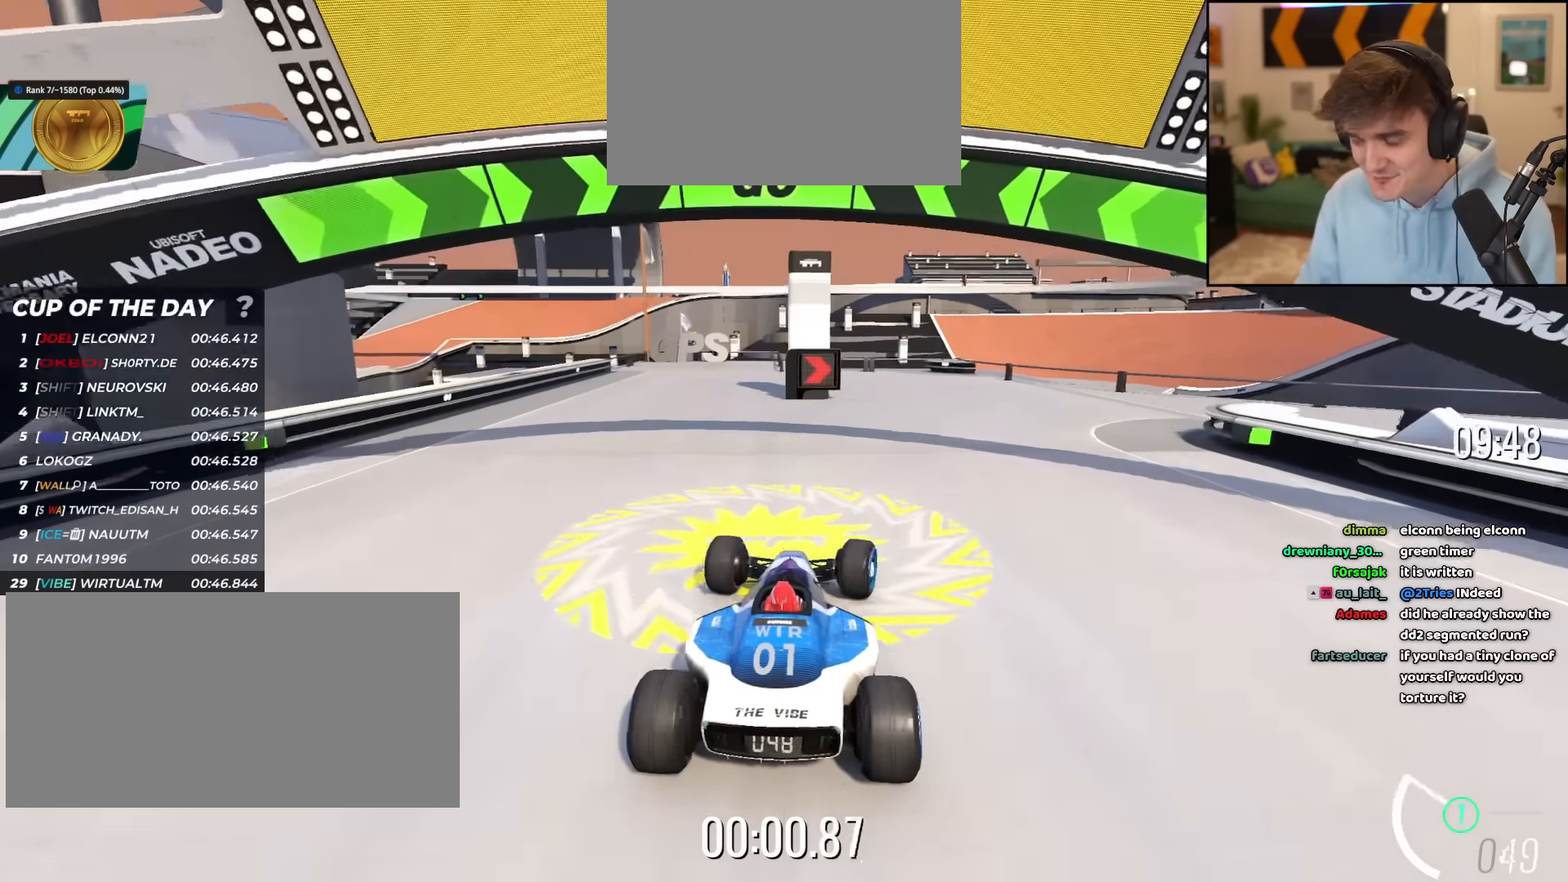
{"keys": ["right", "up"], "events": [[16, "right", "up"], [100, "right", "down"]]}
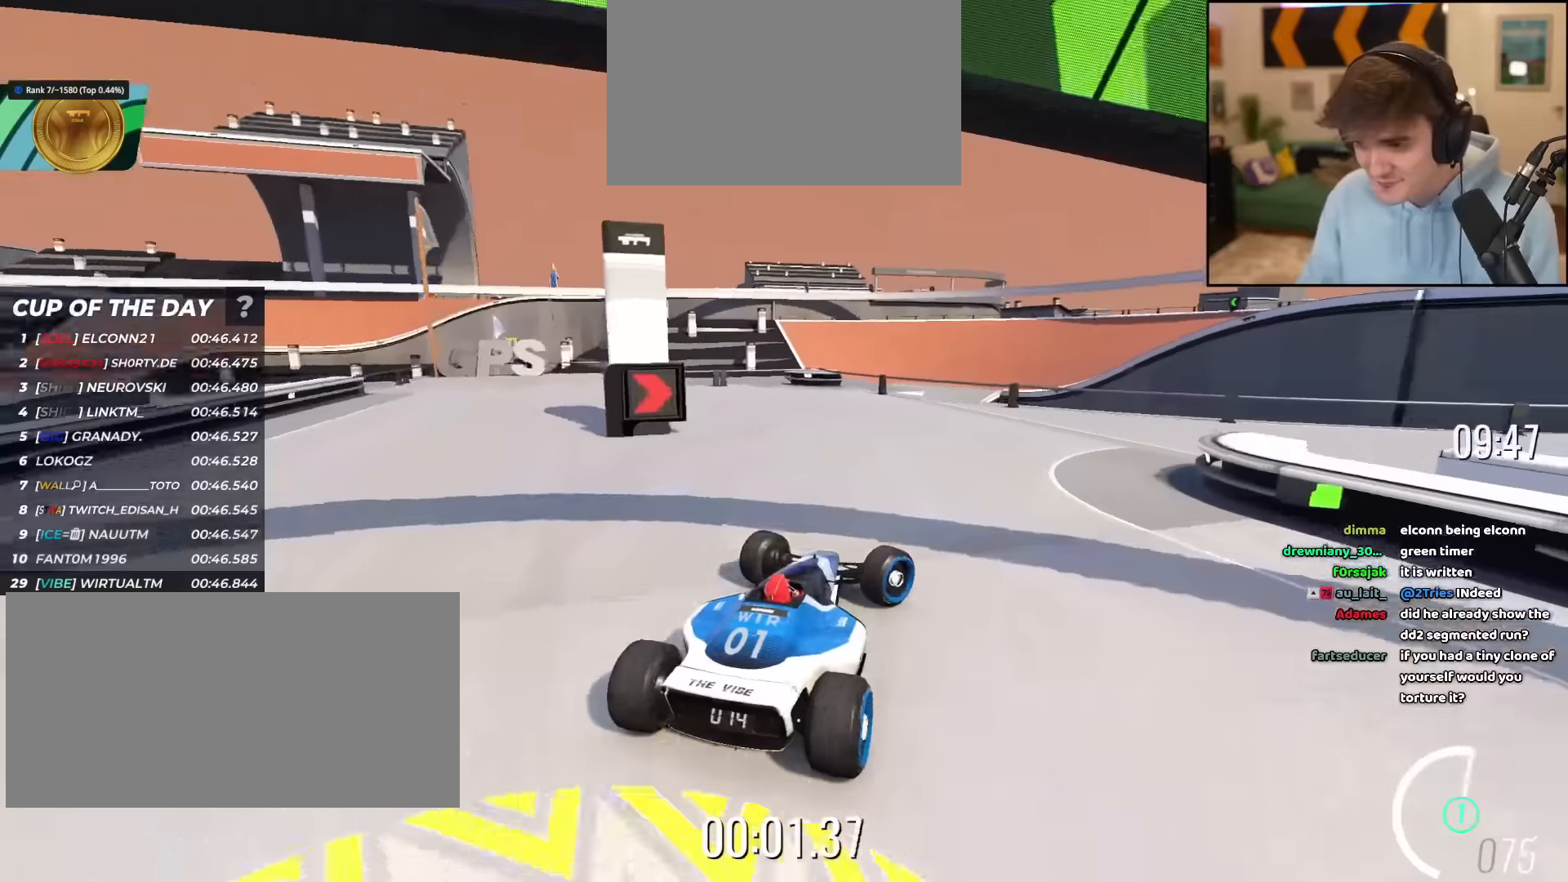
{"keys": ["right", "up"], "events": [[267, "right", "up"], [300, "right", "down"]]}
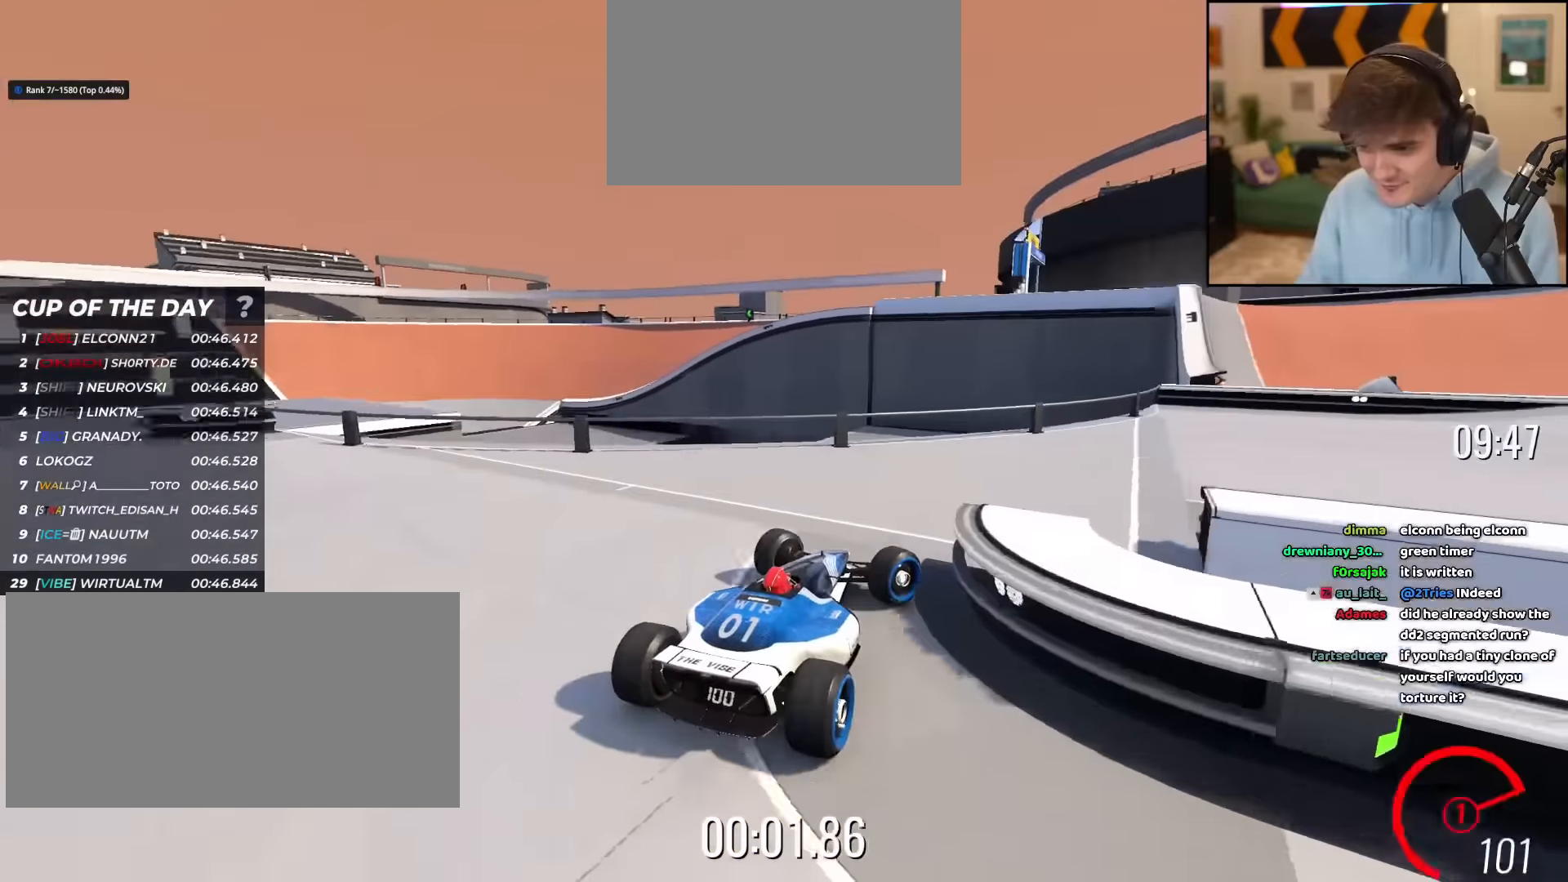
{"keys": ["right", "up"], "events": []}
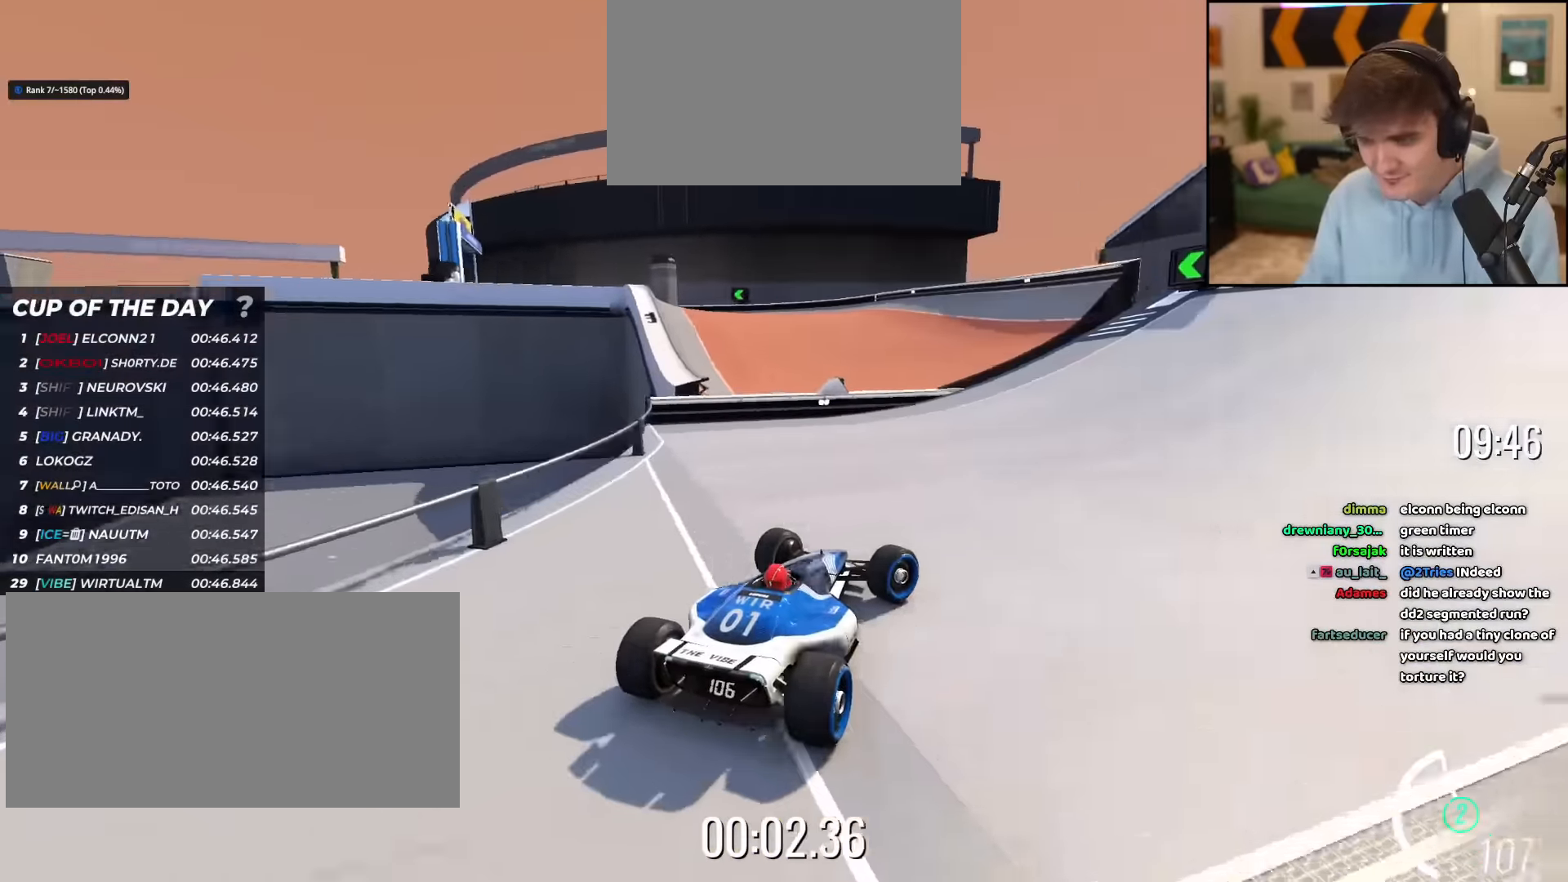
{"keys": ["up"], "events": [[17, "right", "up"], [334, "left", "down"], [484, "left", "up"]]}
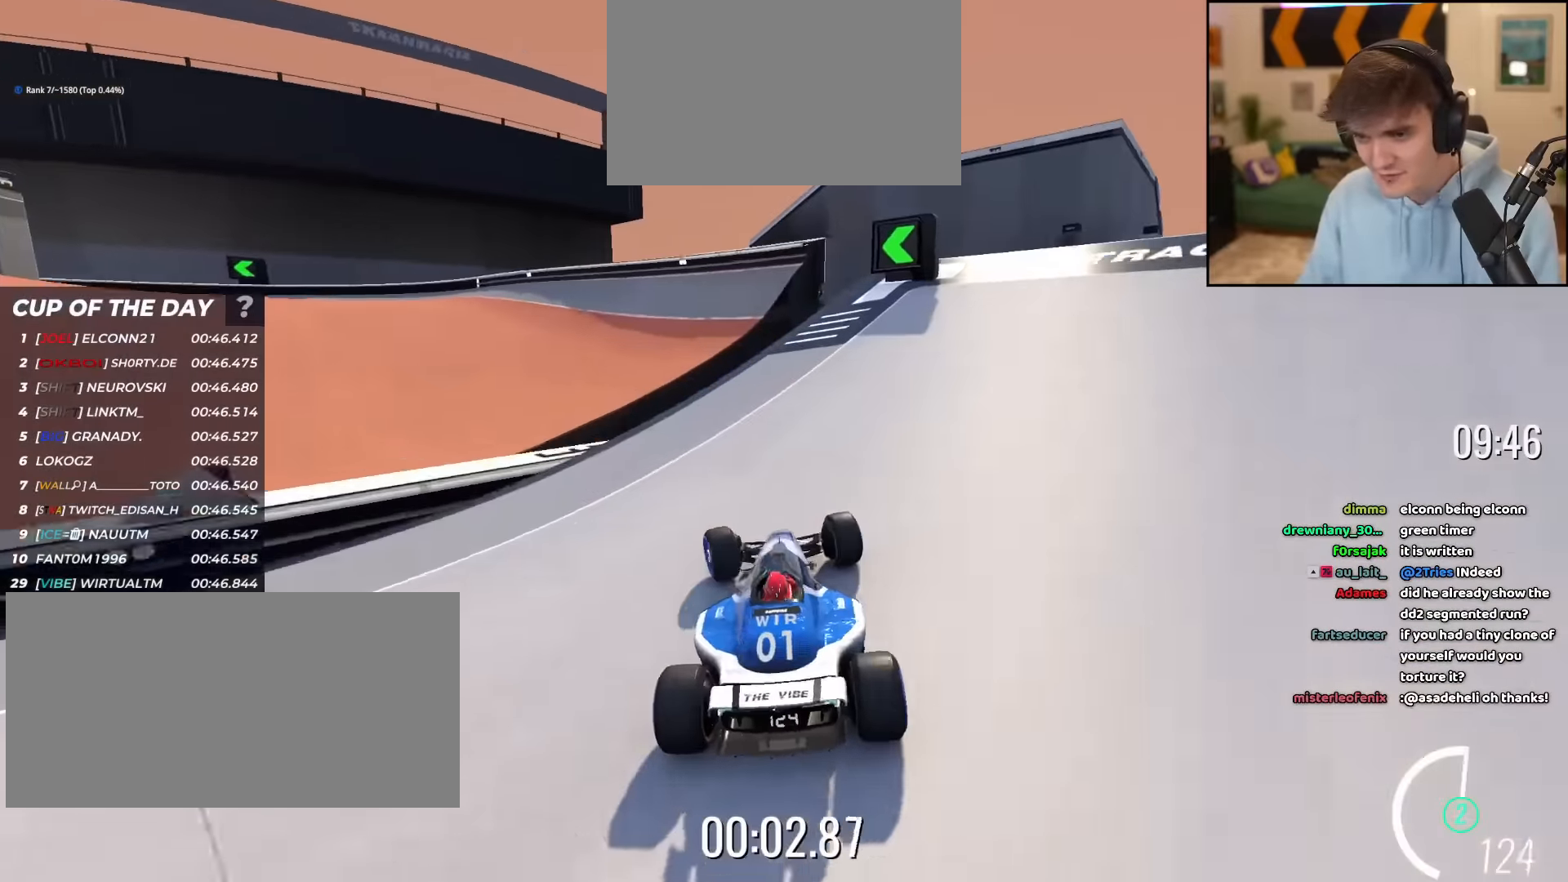
{"keys": ["left", "up"], "events": [[33, "left", "down"], [317, "left", "up"], [450, "left", "down"]]}
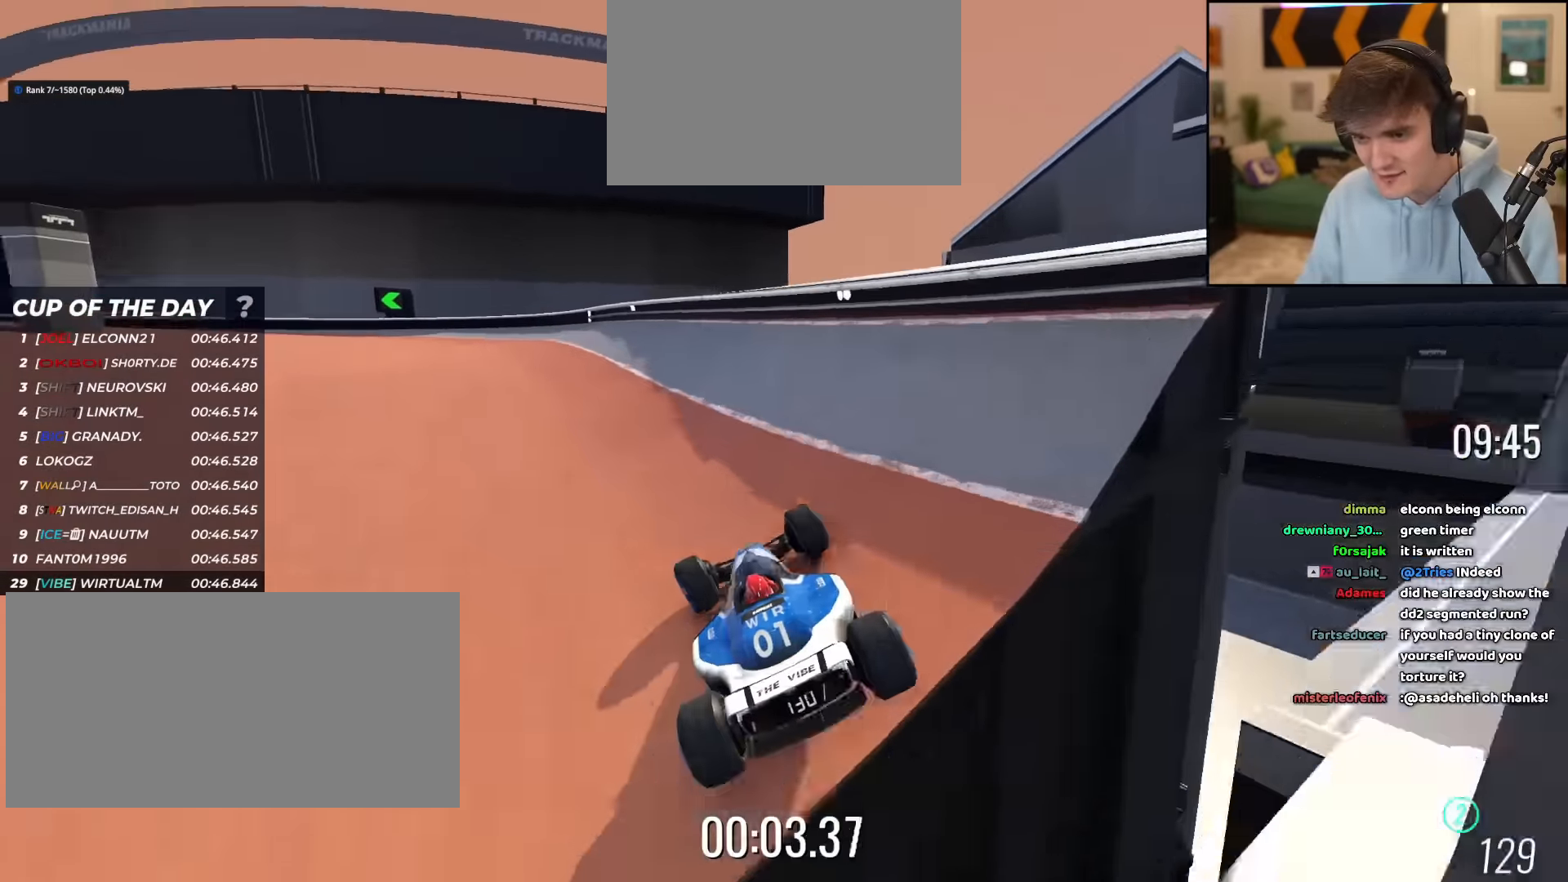
{"keys": ["left", "up"], "events": []}
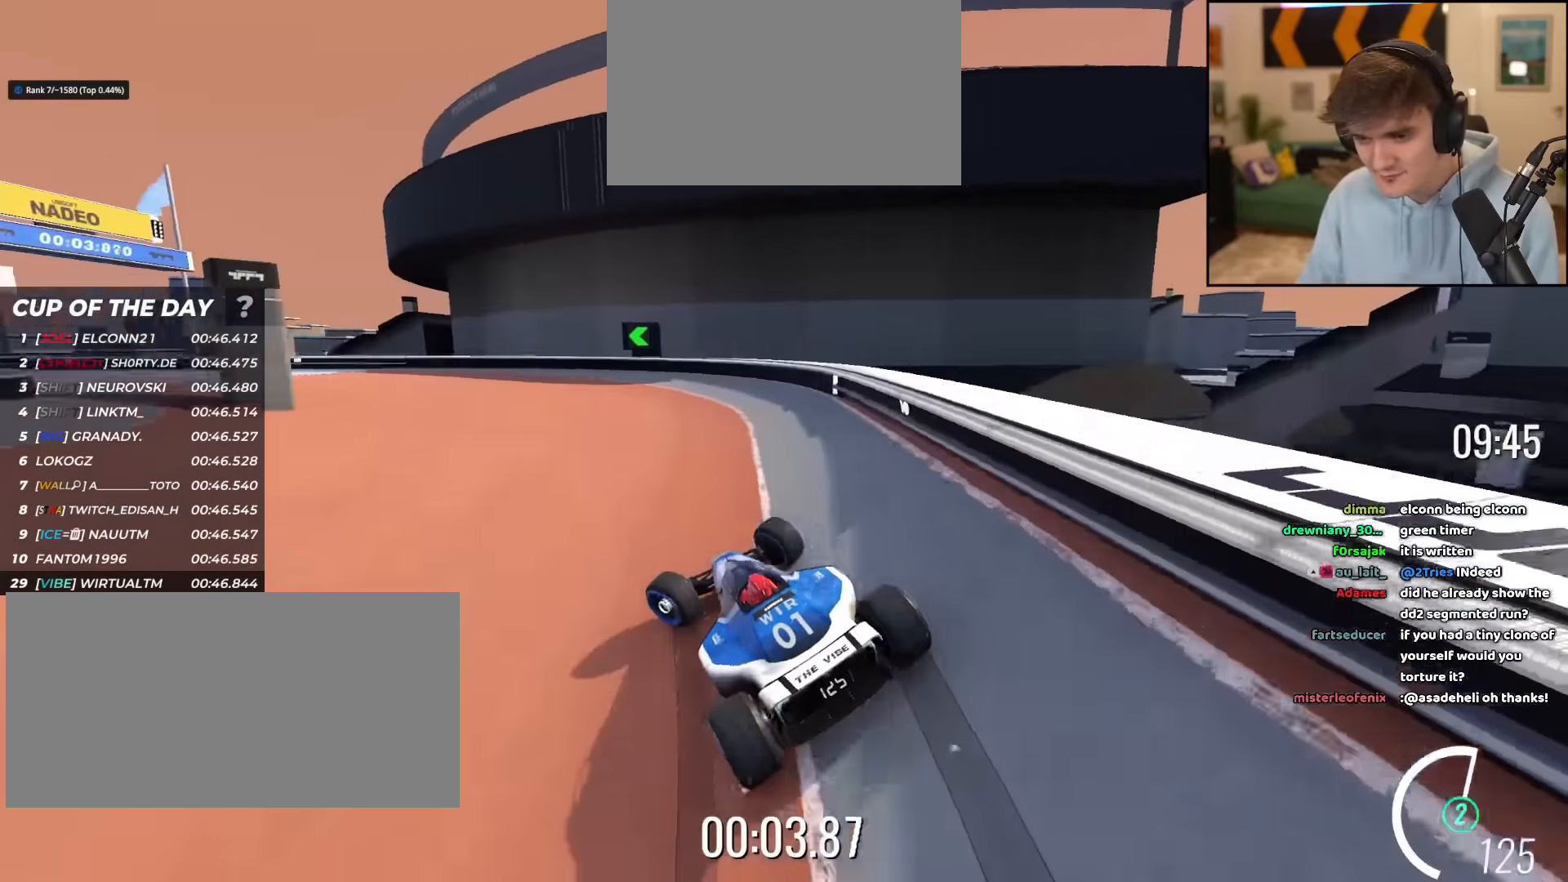
{"keys": ["up"], "events": [[150, "left", "up"], [250, "left", "down"], [283, "left", "up"], [333, "right", "down"], [483, "right", "up"]]}
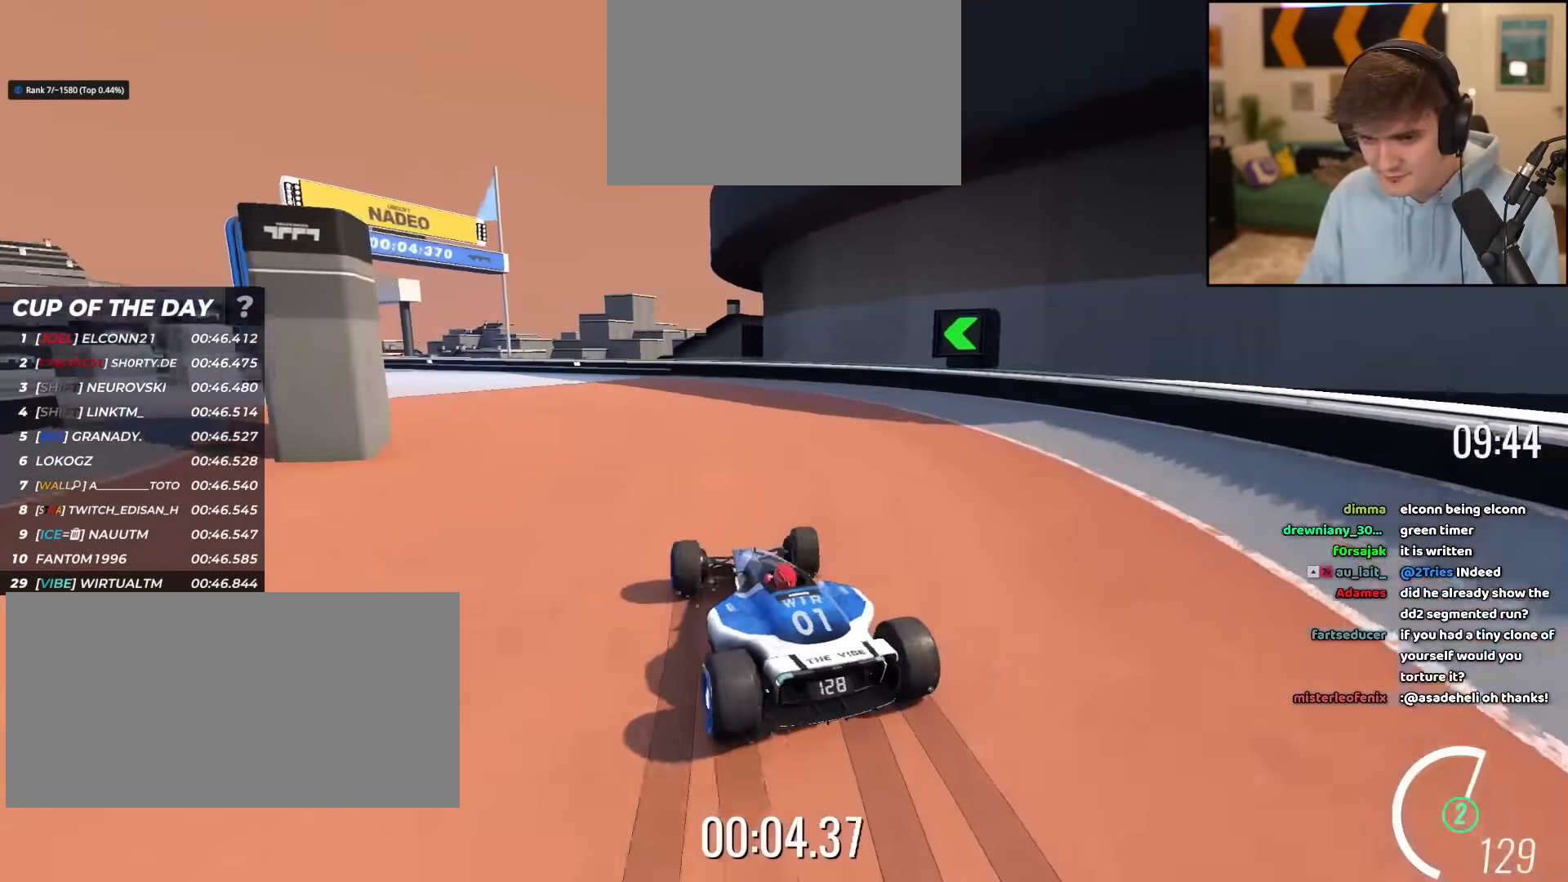
{"keys": ["left", "up"], "events": [[117, "left", "down"], [351, "left", "up"], [451, "left", "down"]]}
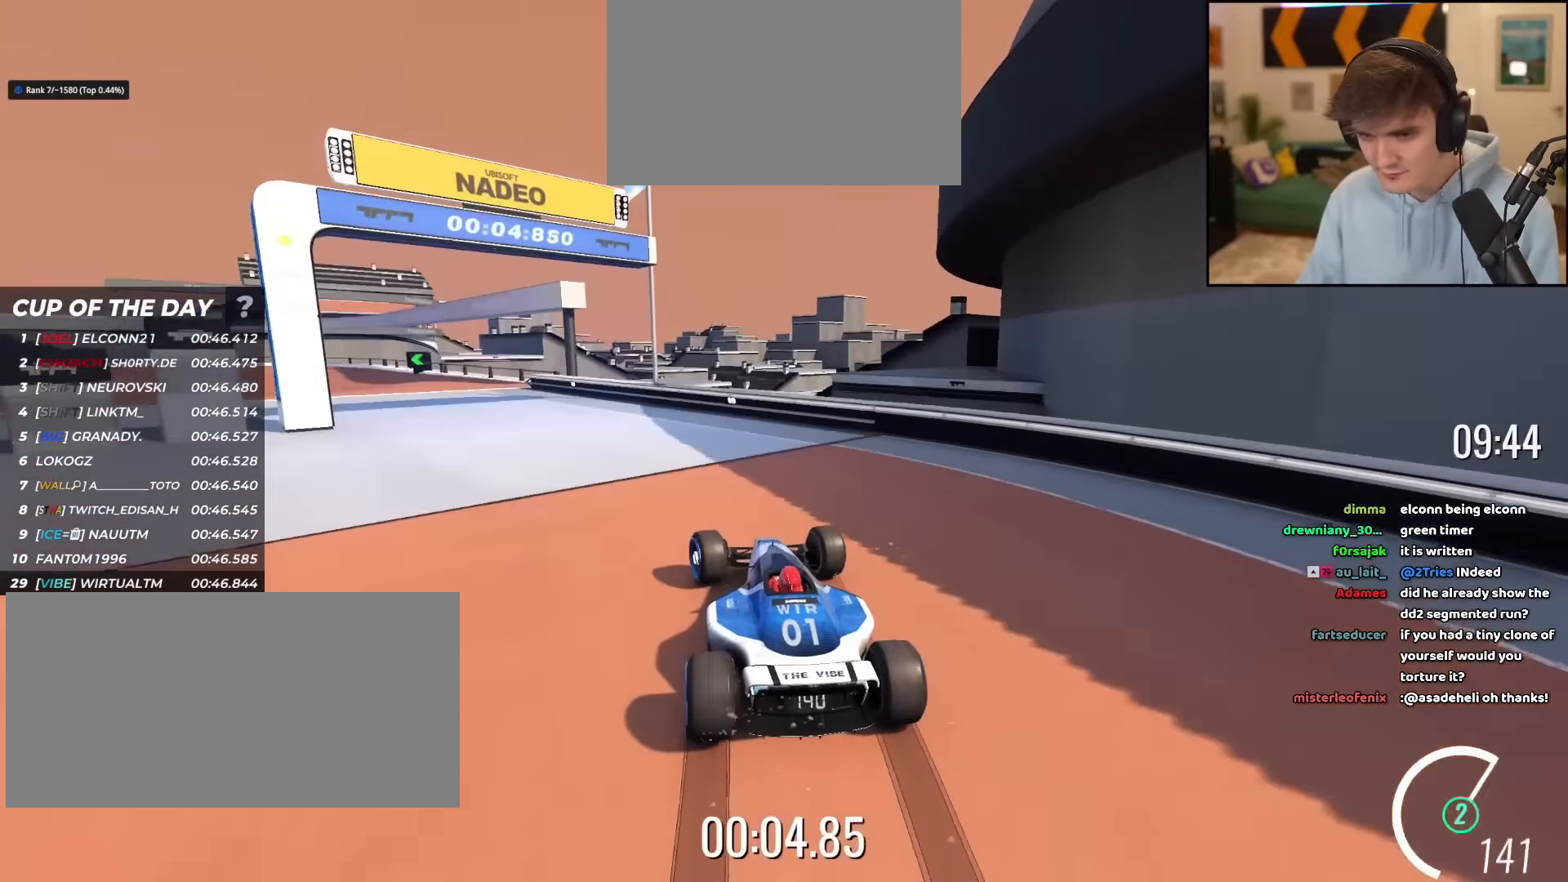
{"keys": ["up"], "events": [[17, "left", "up"], [83, "left", "down"], [417, "left", "up"]]}
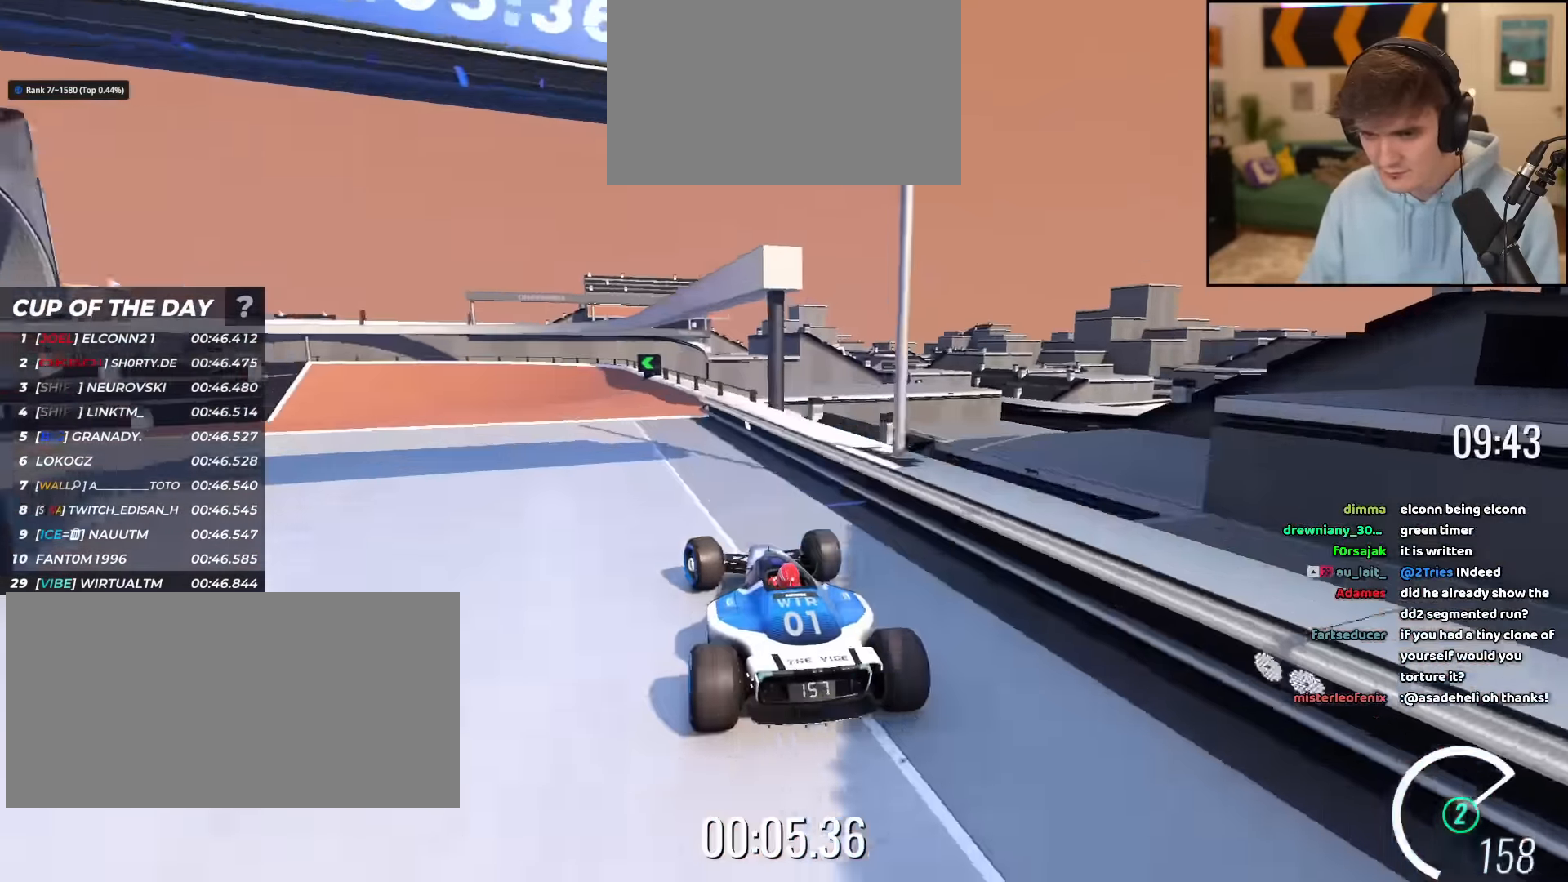
{"keys": ["left", "up"], "events": [[201, "left", "down"], [251, "left", "up"], [384, "left", "down"]]}
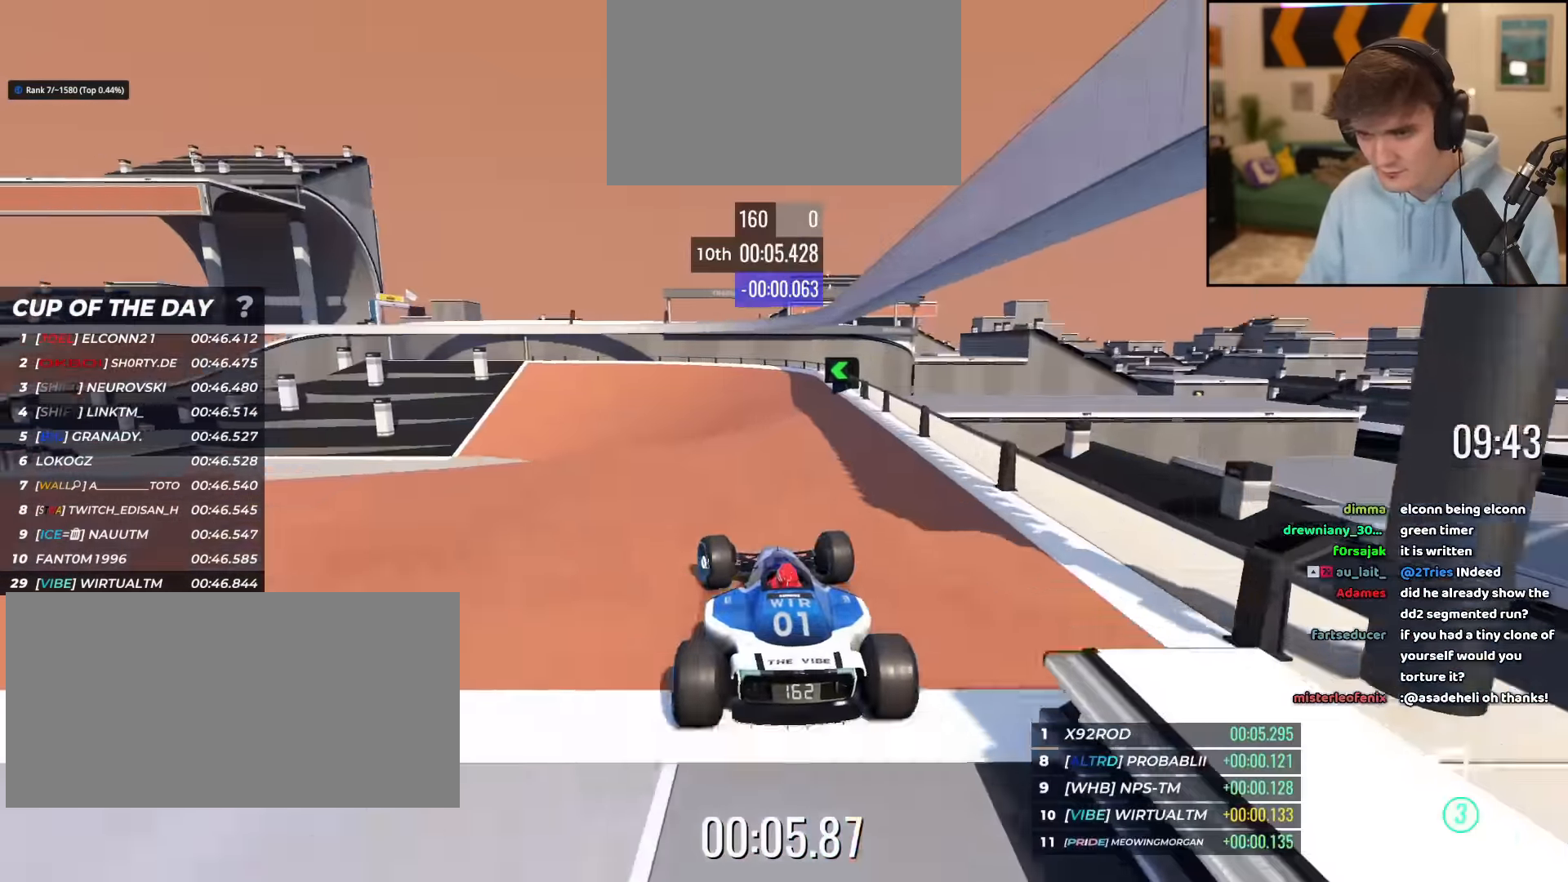
{"keys": ["up"], "events": [[33, "left", "up"], [117, "left", "down"], [217, "left", "up"], [300, "left", "down"], [400, "left", "up"]]}
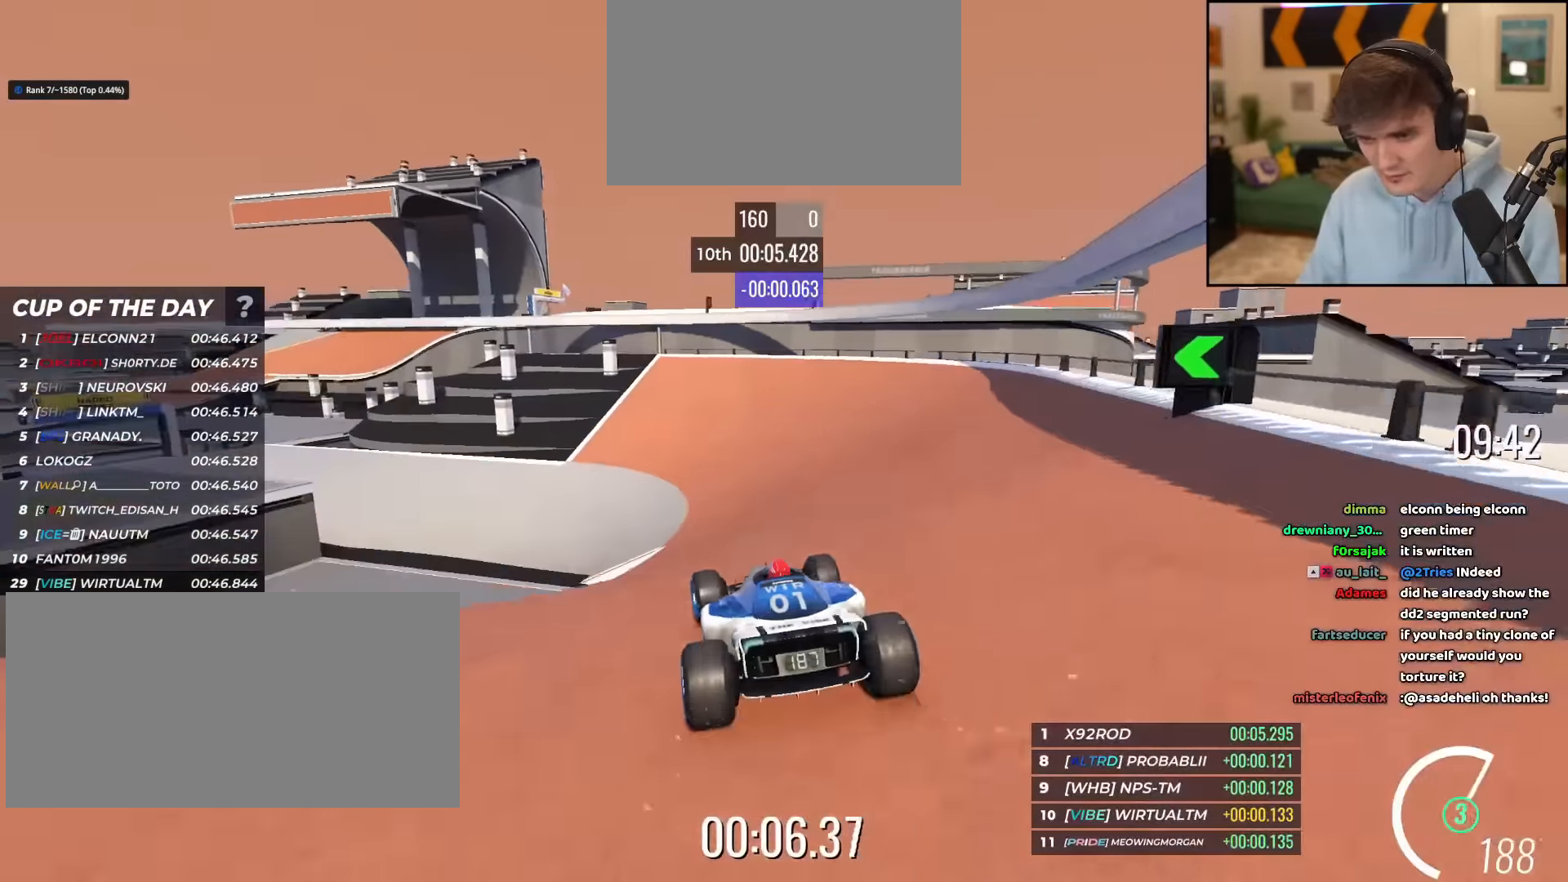
{"keys": ["left", "up"], "events": [[468, "left", "down"]]}
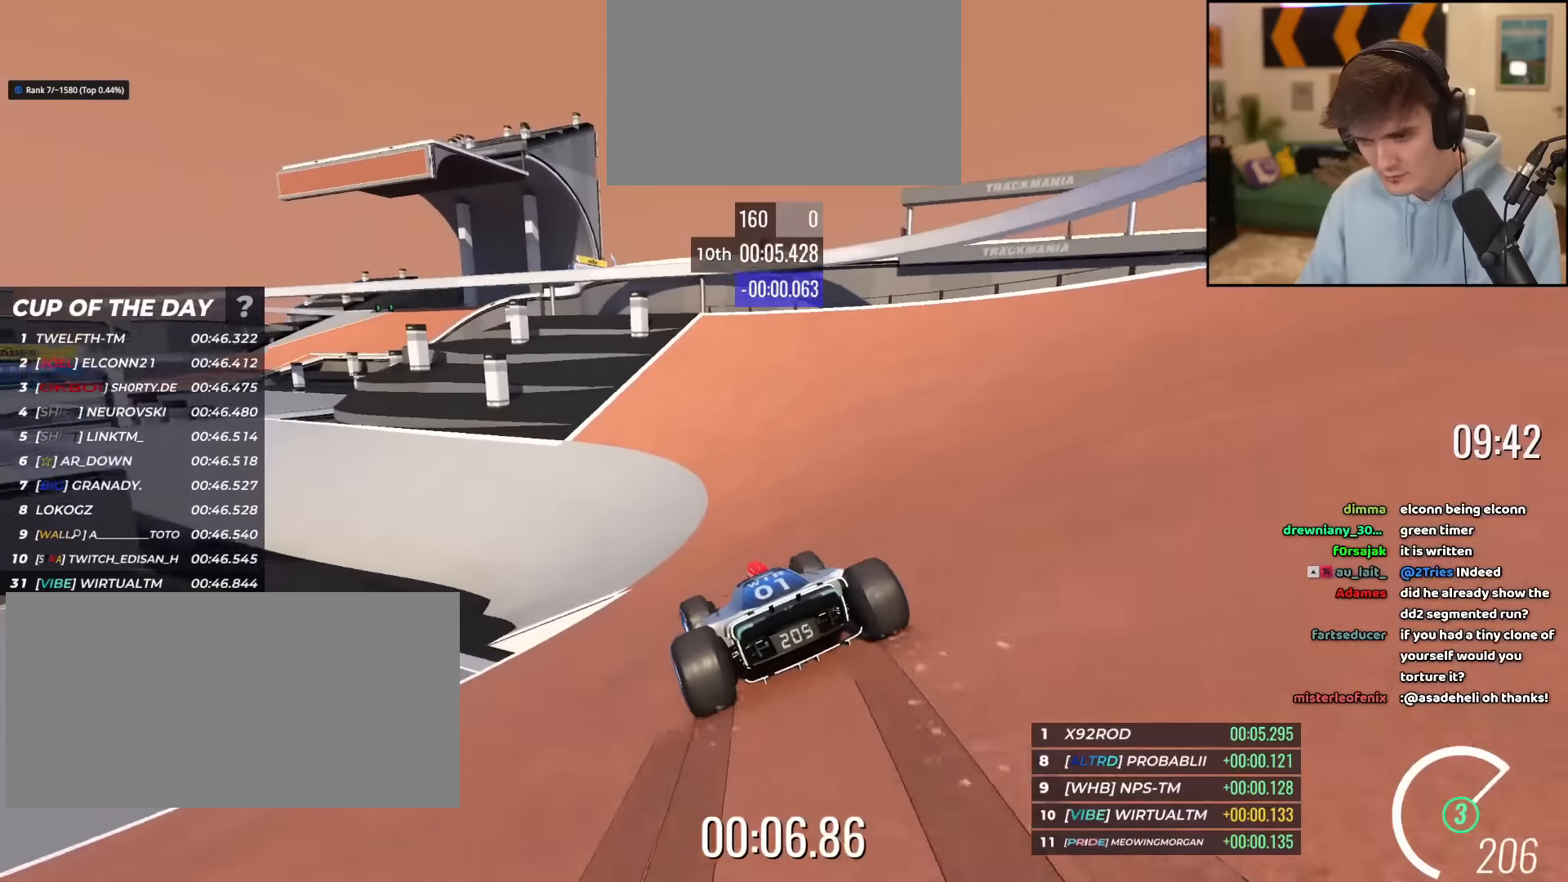
{"keys": ["up"], "events": [[17, "left", "up"], [101, "left", "down"], [151, "left", "up"], [251, "left", "down"], [484, "left", "up"]]}
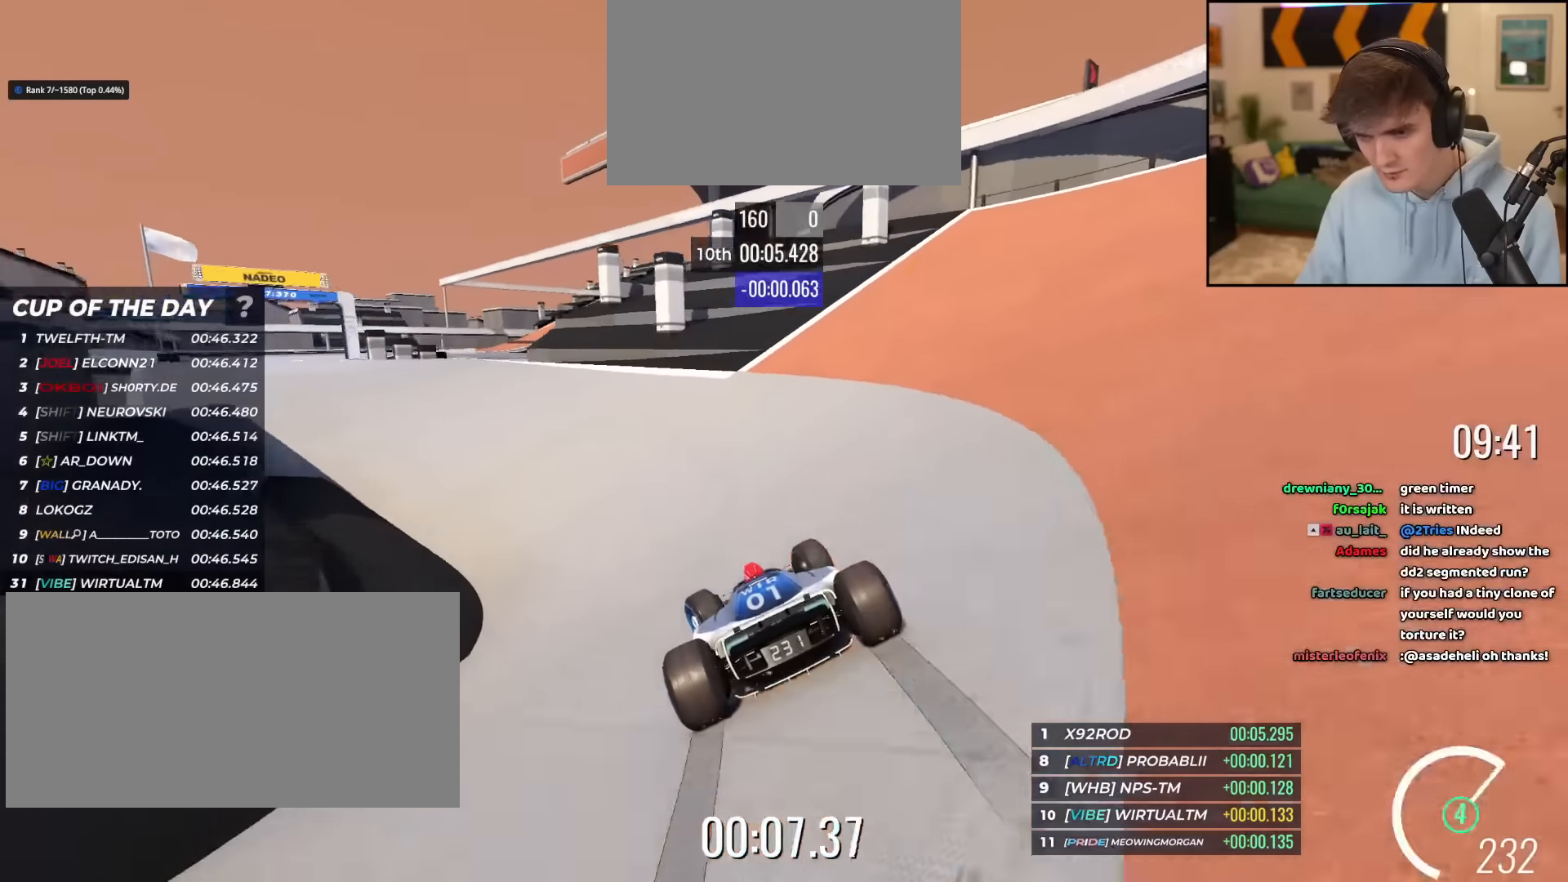
{"keys": ["left", "up"], "events": [[117, "left", "down"], [267, "left", "up"], [317, "left", "down"], [450, "left", "up"], [500, "left", "down"]]}
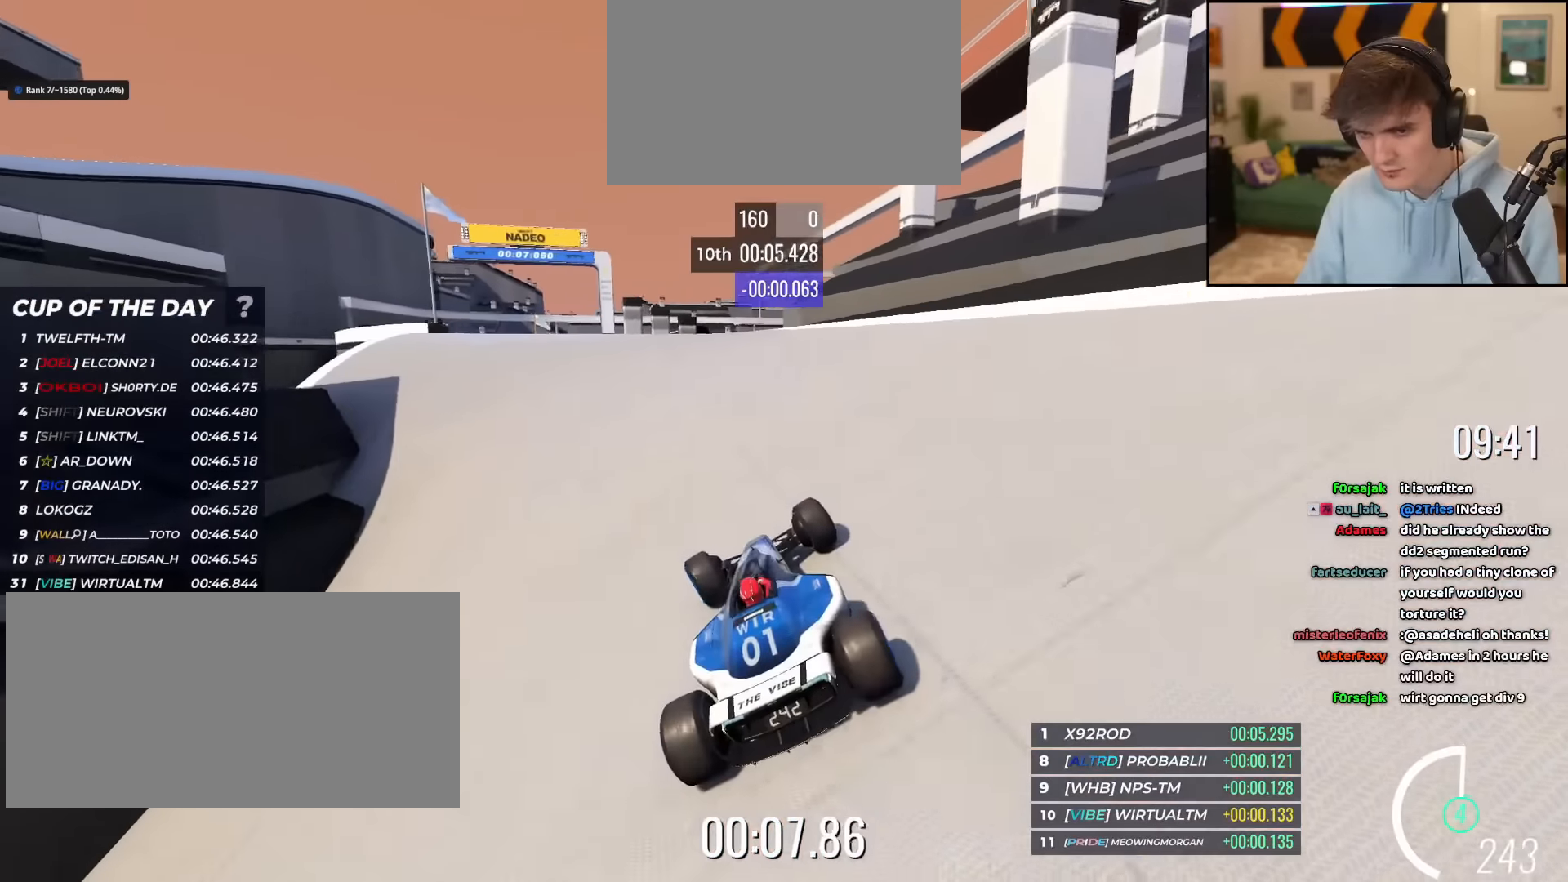
{"keys": ["left", "up"], "events": [[101, "left", "up"], [134, "left", "down"], [317, "left", "up"], [368, "left", "down"]]}
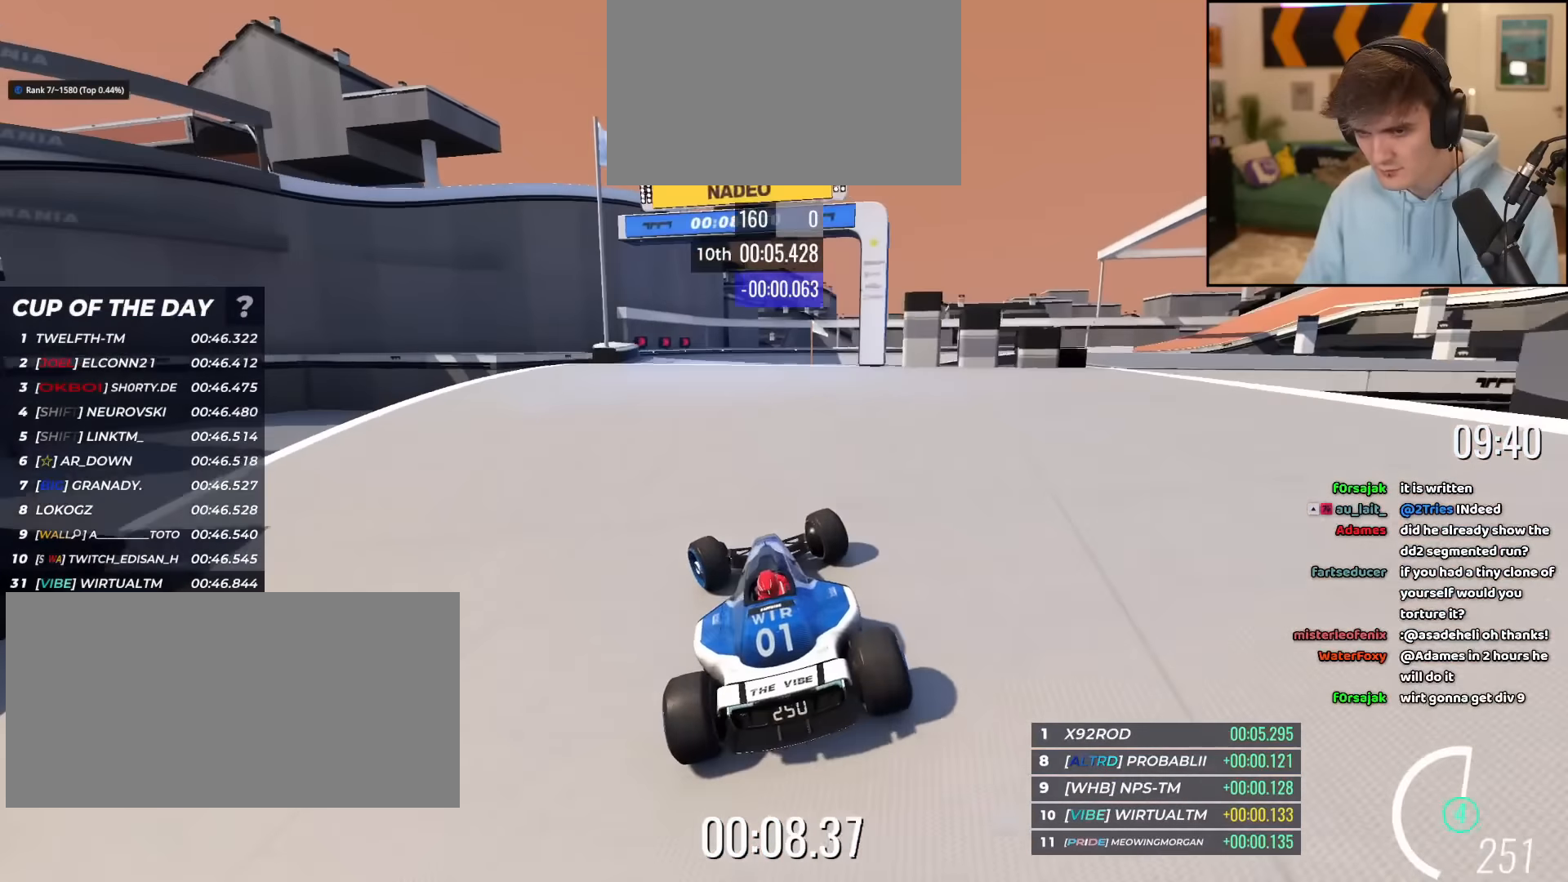
{"keys": ["right", "up"], "events": [[100, "left", "up"], [150, "right", "down"], [200, "right", "up"], [384, "right", "down"]]}